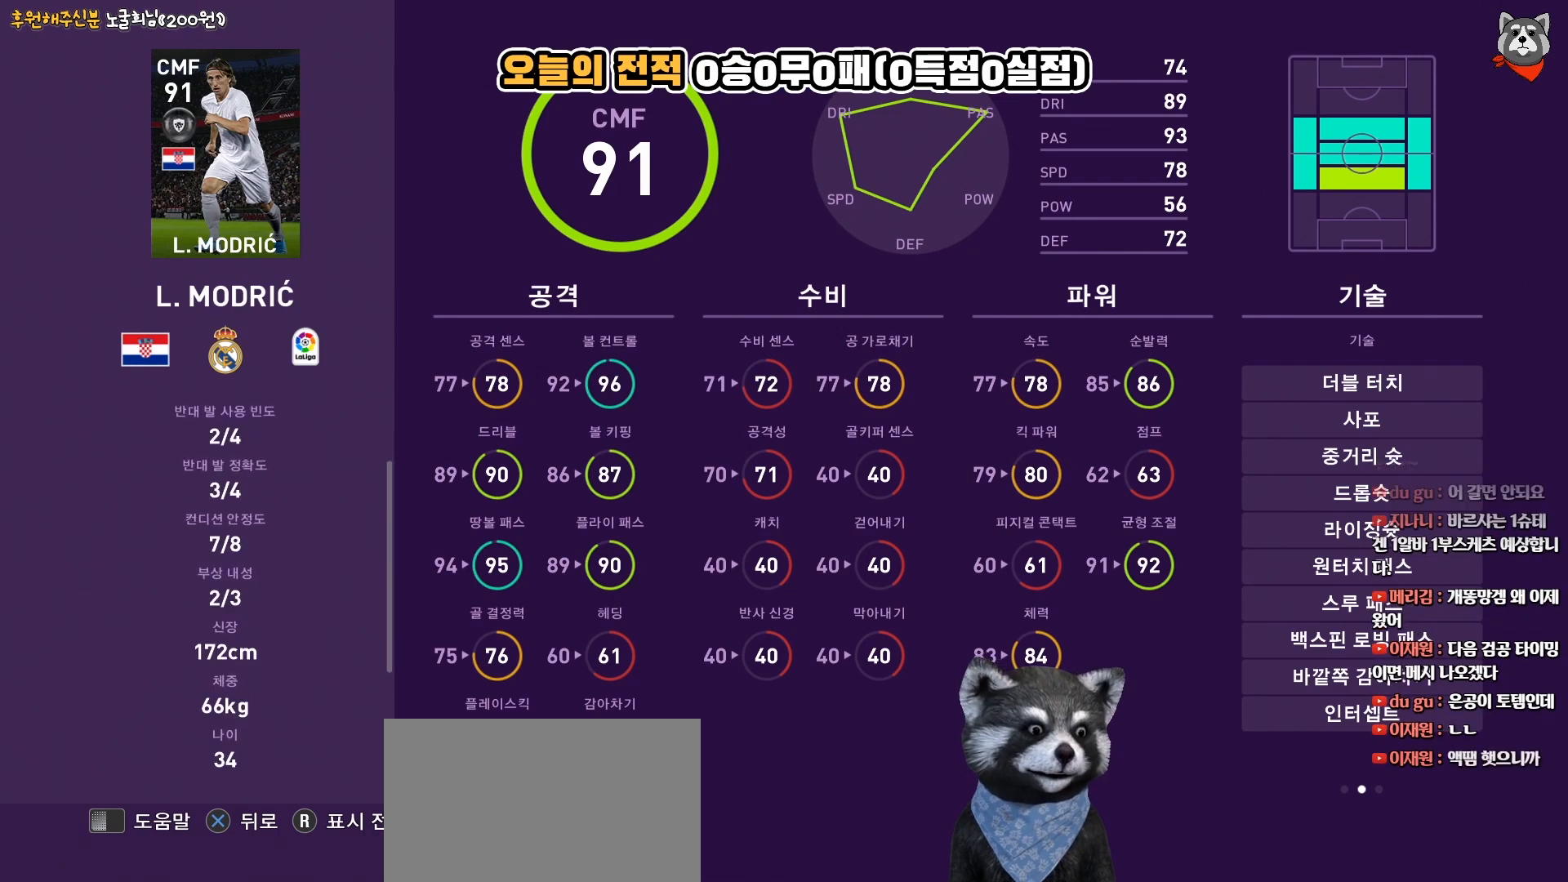
Gameplay with a controller (PlayStation layout); each line is a JSON object with the inputs held at the frame after it. "events" lists button and stick changes between this image and that frame as [ms after this image, input, new state], when the widget could be followed in between. Not read: left_stick.
{"buttons": [], "right_stick": "center", "events": [[183, "DPAD_DOWN", "down"], [250, "DPAD_DOWN", "up"]]}
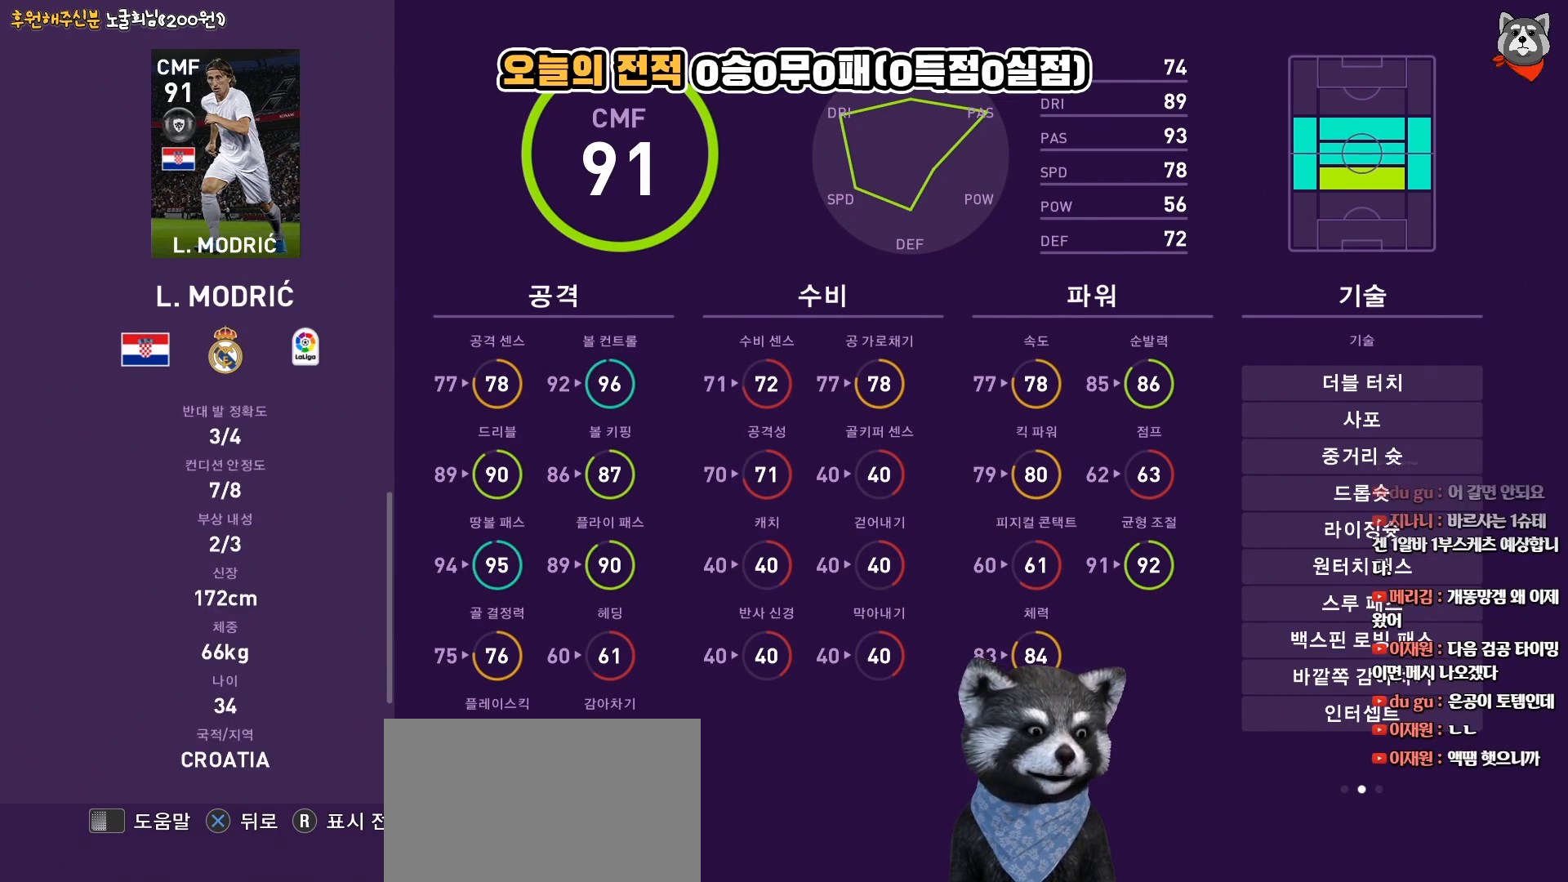
{"buttons": [], "right_stick": "center", "events": []}
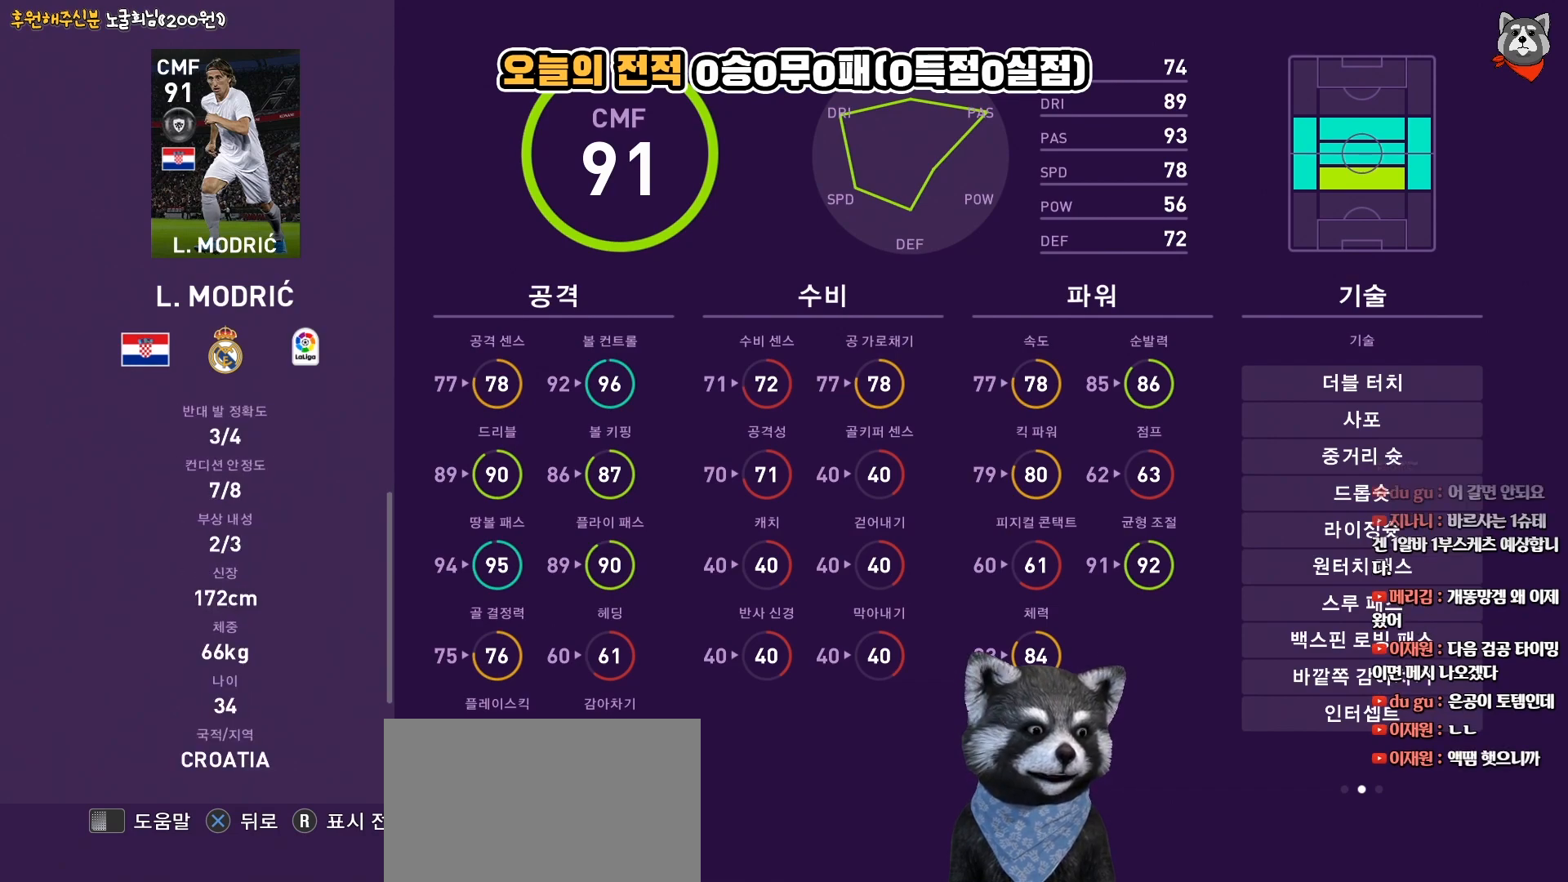
{"buttons": [], "right_stick": "center", "events": []}
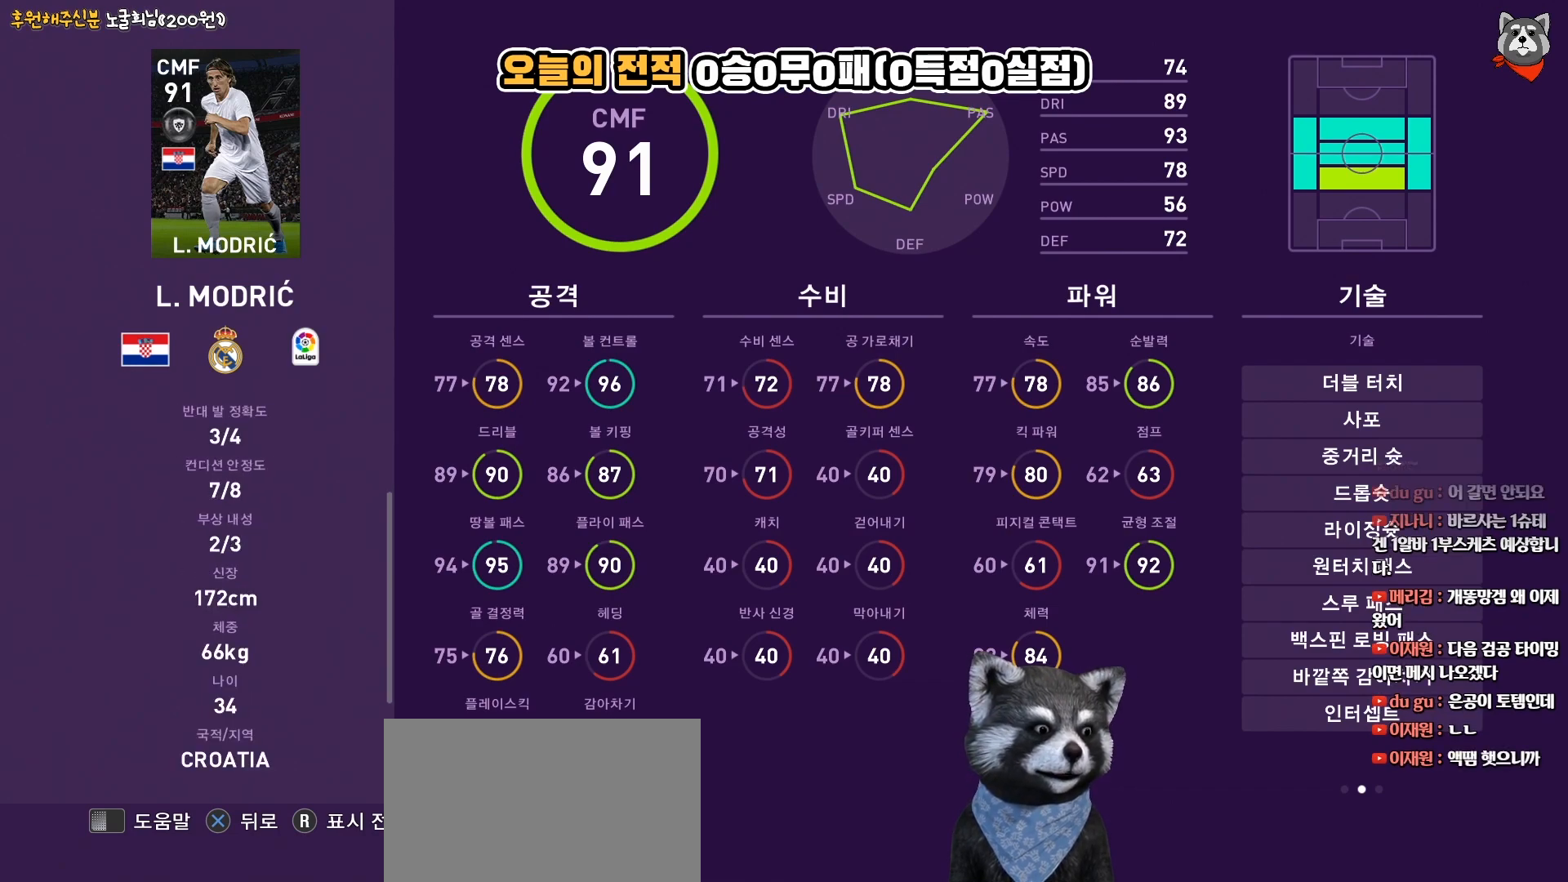
{"buttons": [], "right_stick": "center", "events": [[333, "DPAD_UP", "down"], [400, "DPAD_UP", "up"]]}
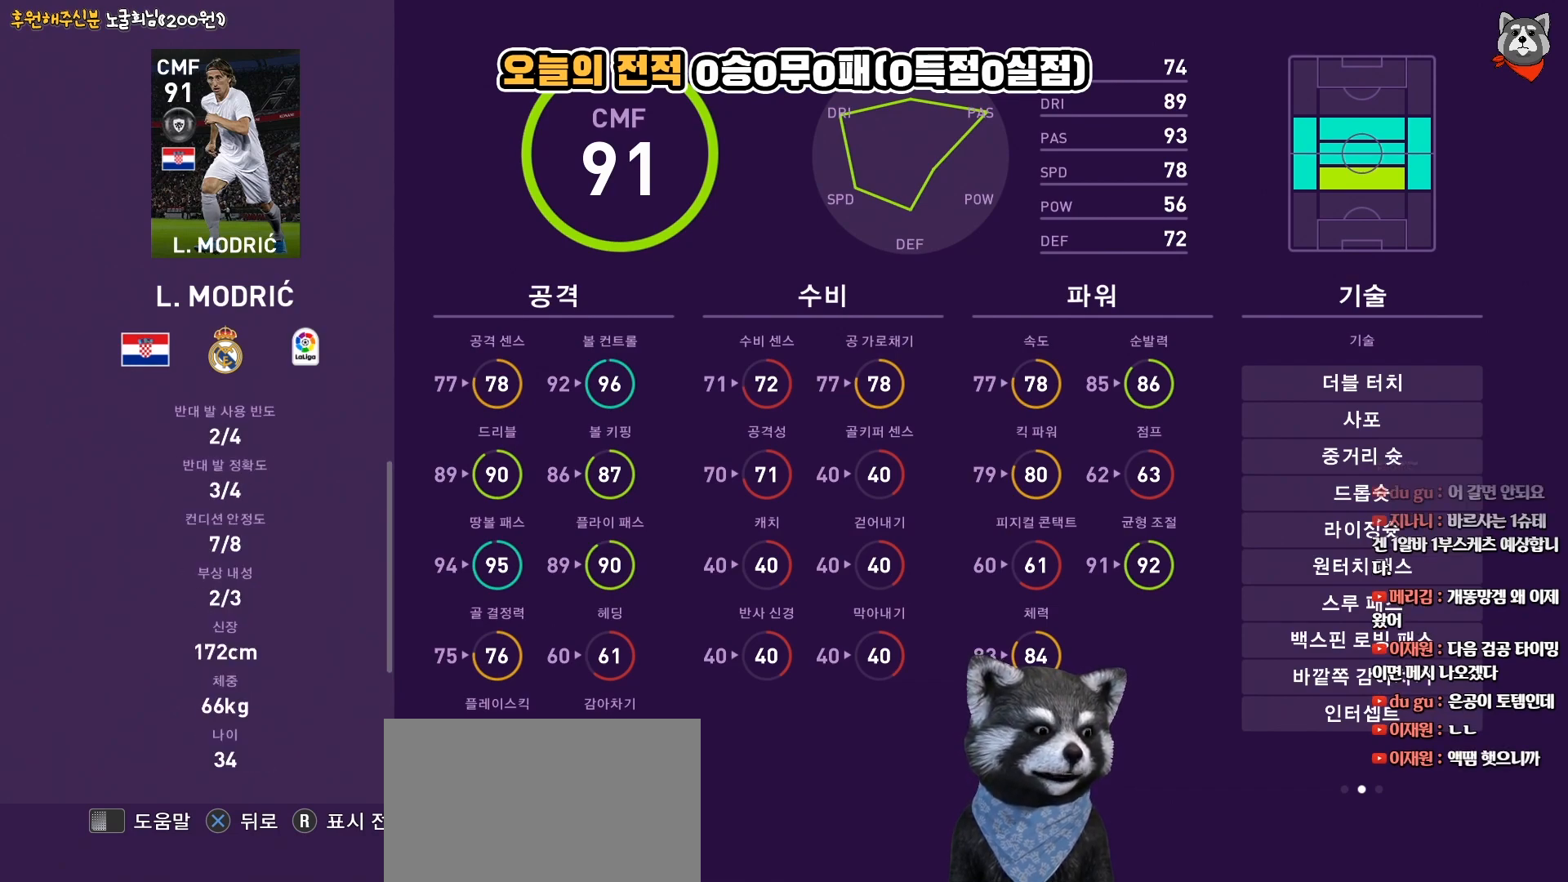
{"buttons": [], "right_stick": "center", "events": []}
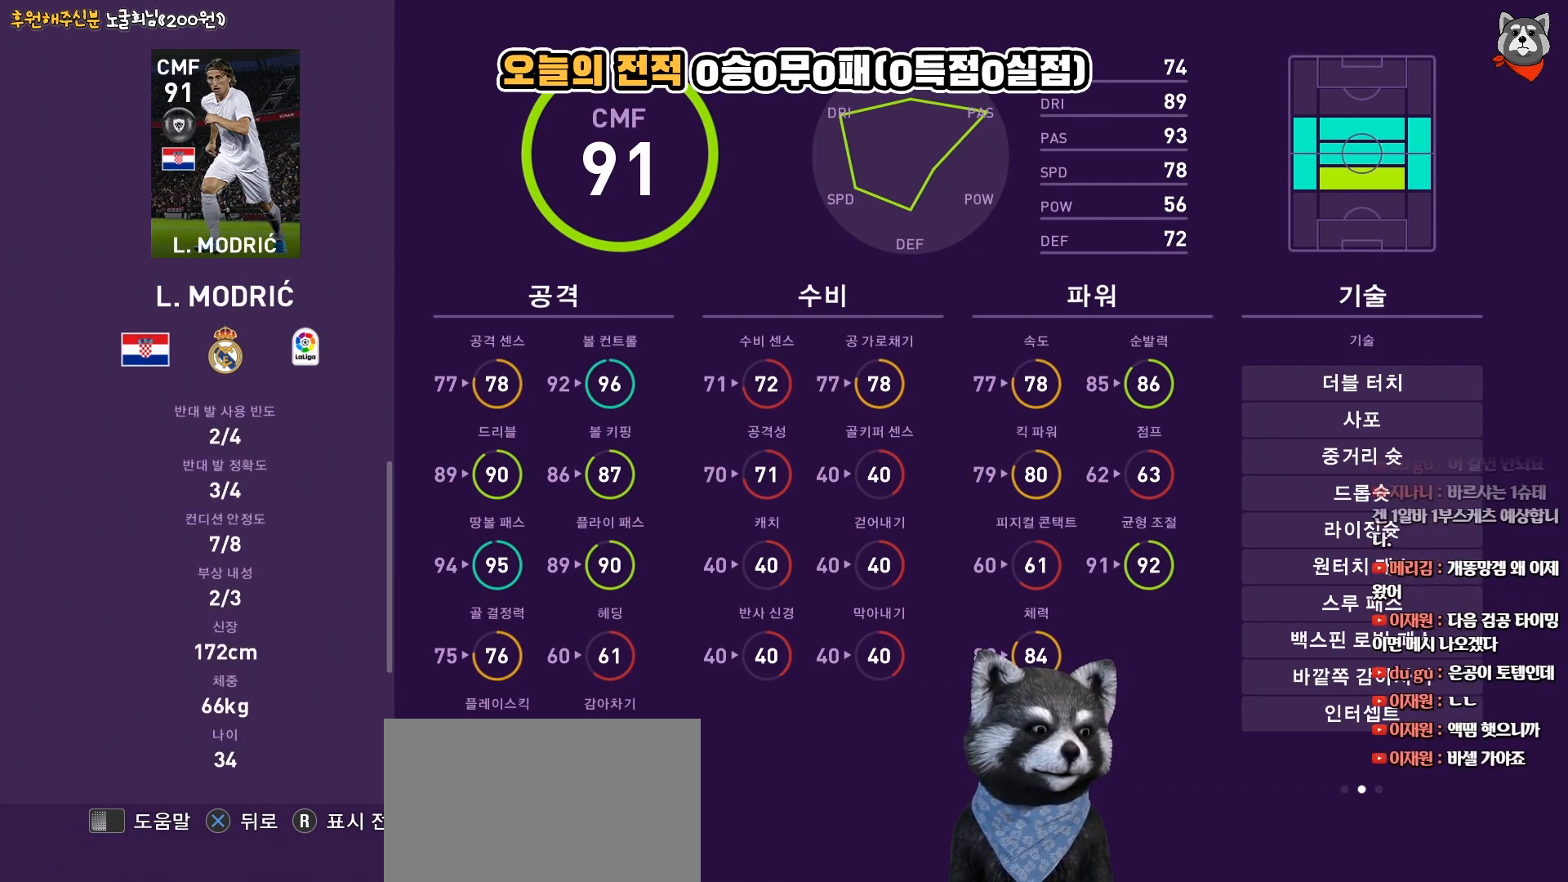
{"buttons": [], "right_stick": "center", "events": [[150, "DPAD_UP", "down"], [233, "DPAD_UP", "up"], [350, "DPAD_UP", "down"], [417, "DPAD_UP", "up"]]}
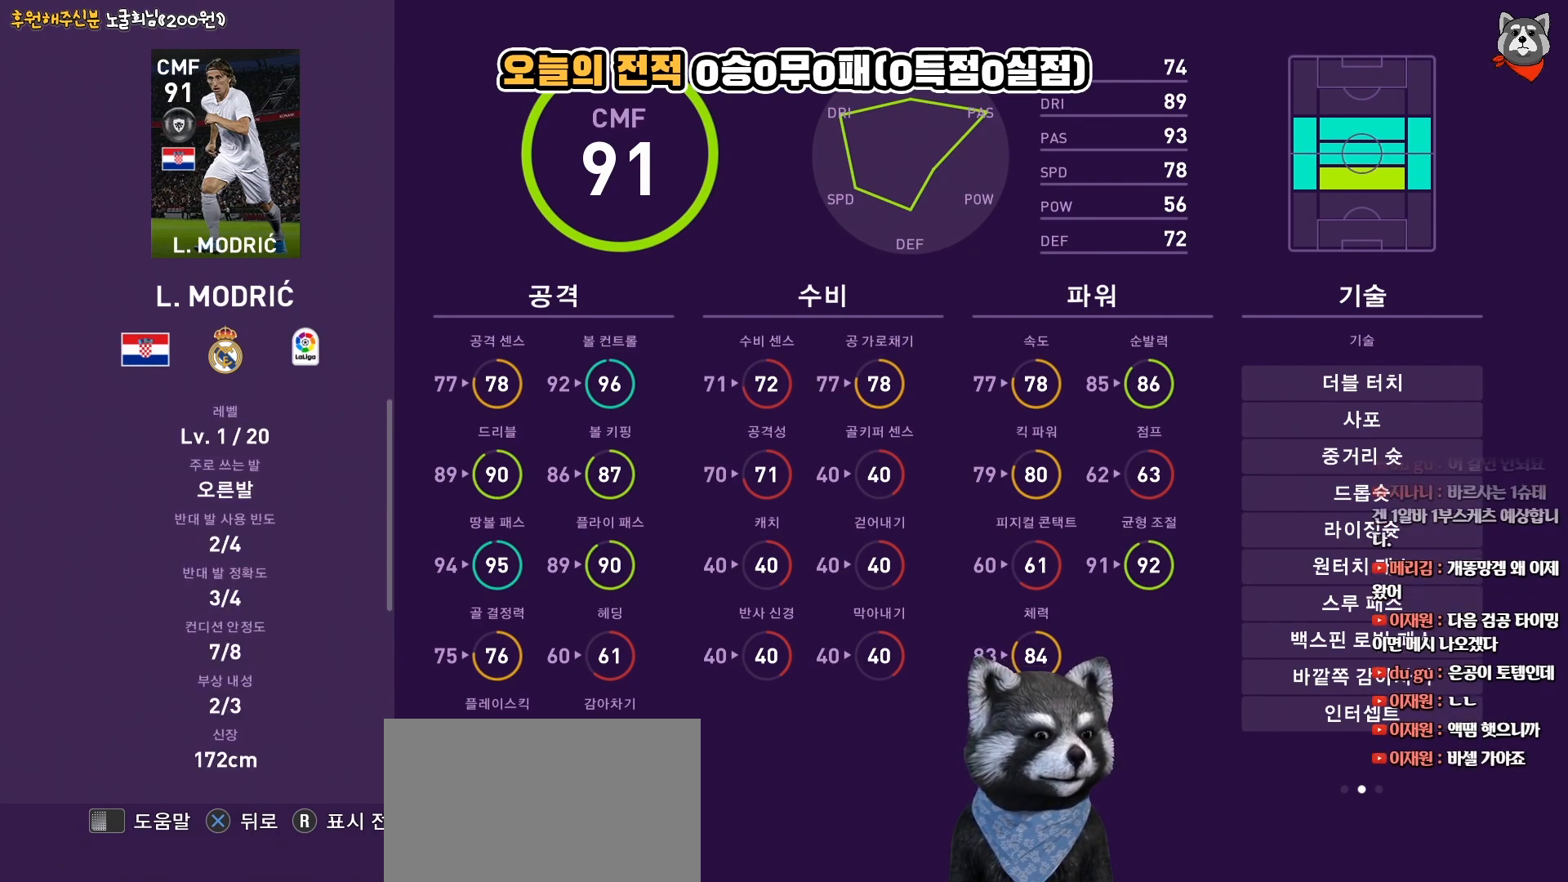
{"buttons": [], "right_stick": "center", "events": [[17, "DPAD_UP", "down"], [117, "DPAD_UP", "up"], [217, "DPAD_UP", "down"], [283, "DPAD_UP", "up"], [400, "DPAD_UP", "down"], [483, "DPAD_UP", "up"]]}
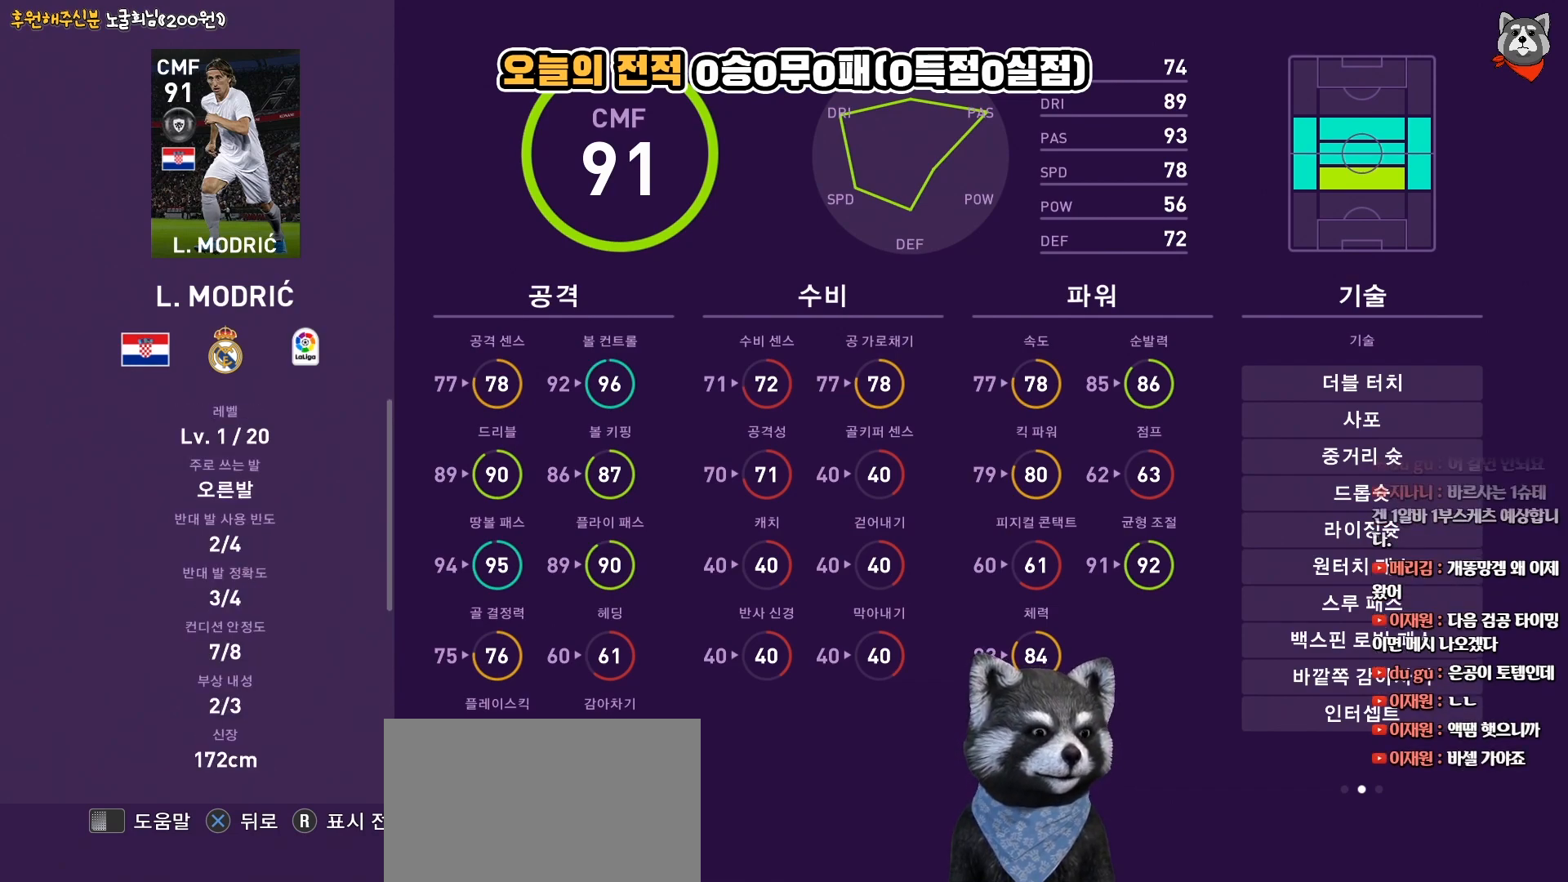
{"buttons": [], "right_stick": "center", "events": [[83, "DPAD_UP", "down"], [167, "DPAD_UP", "up"], [267, "DPAD_UP", "down"], [367, "DPAD_UP", "up"]]}
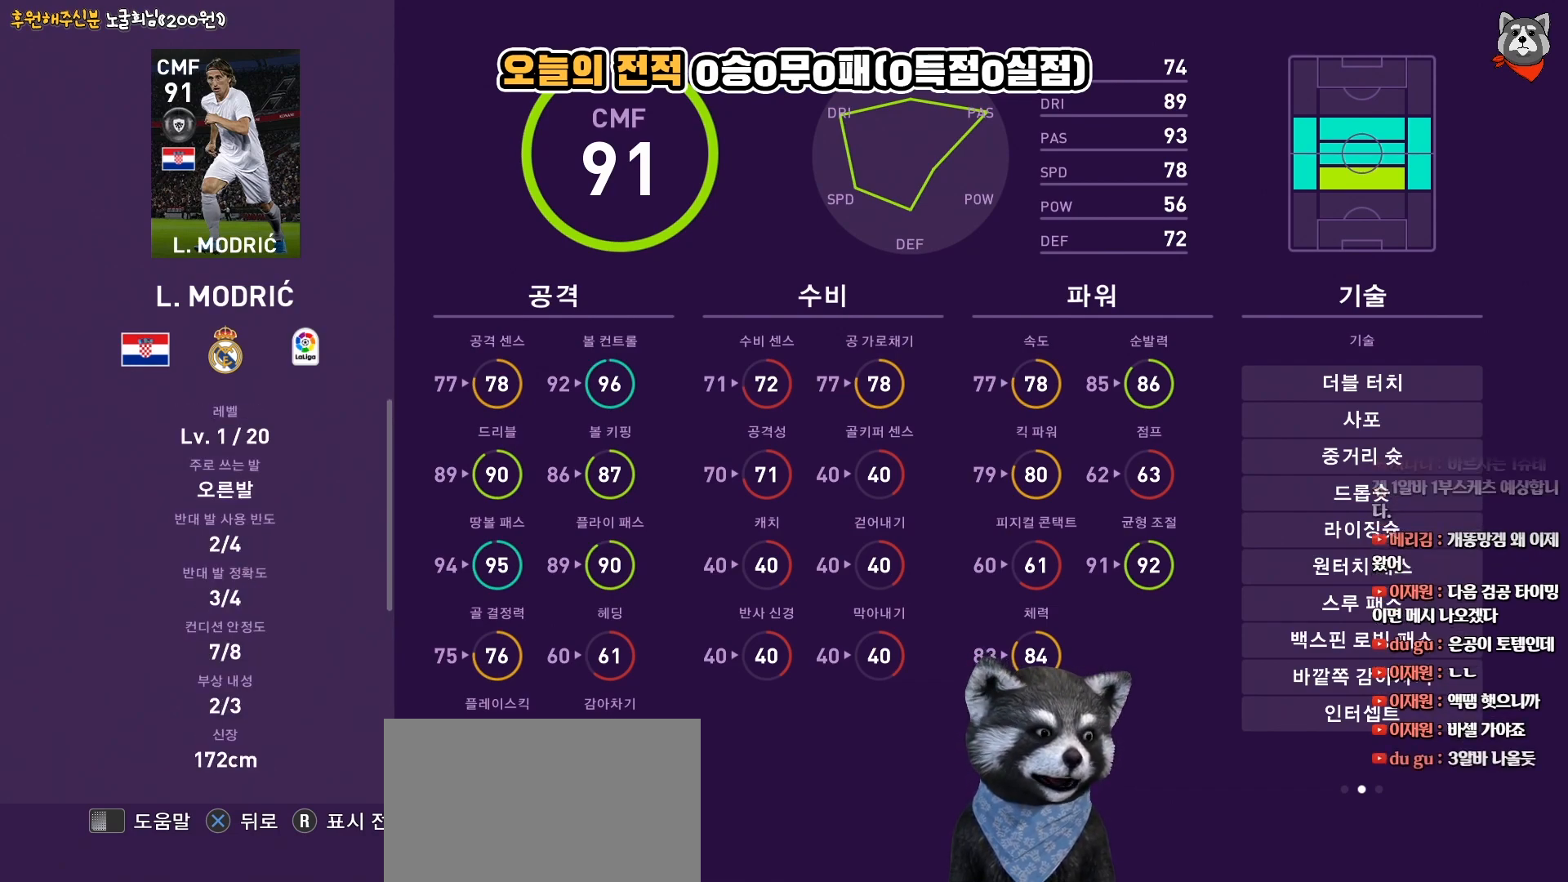
{"buttons": [], "right_stick": "center", "events": []}
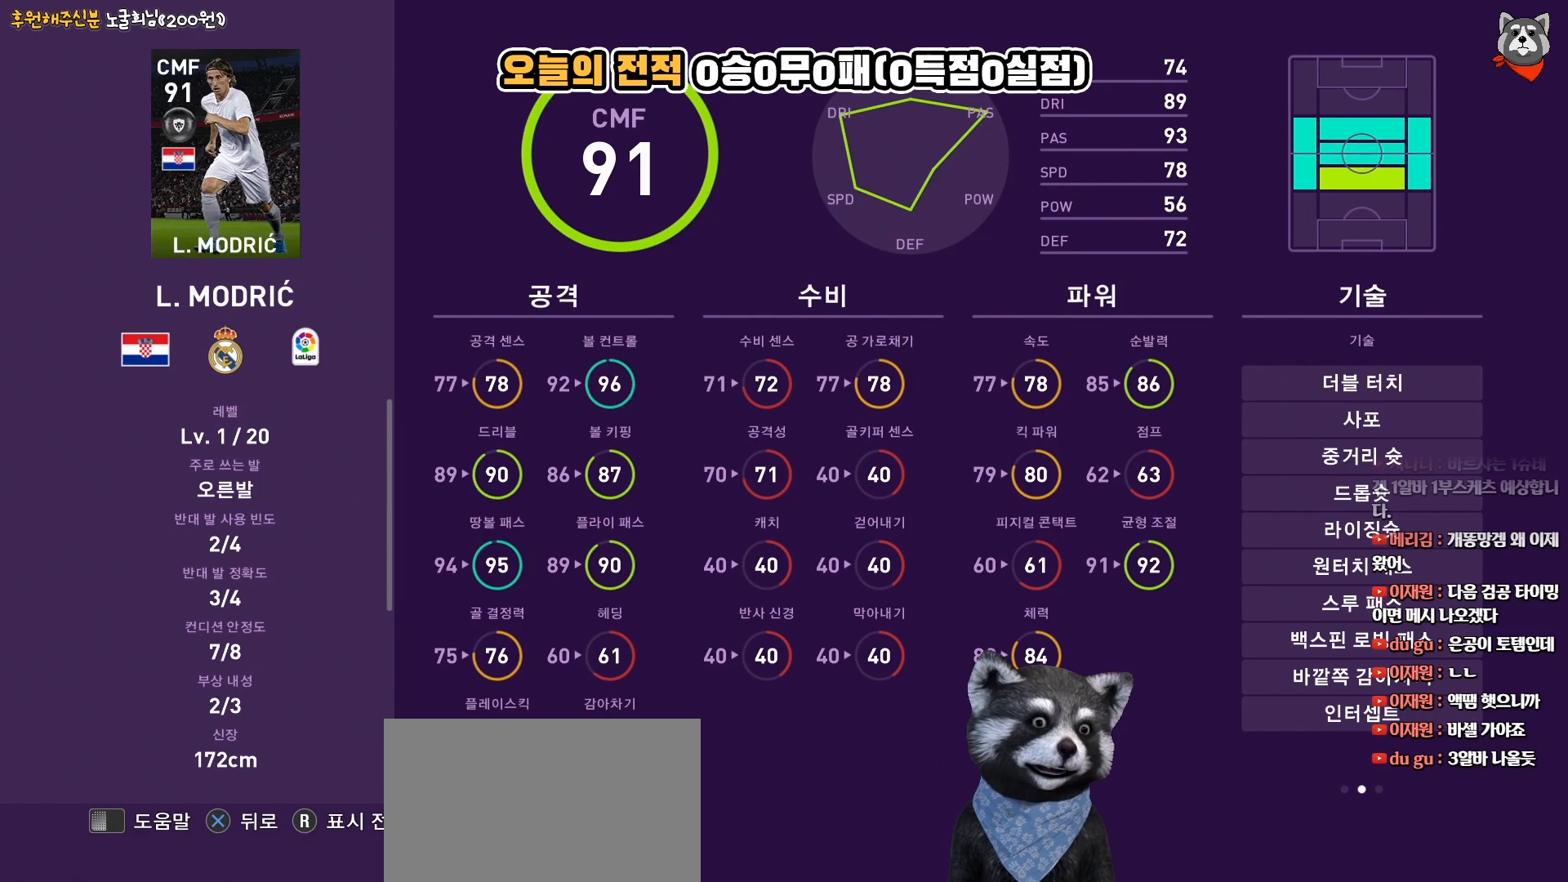
{"buttons": [], "right_stick": "center", "events": []}
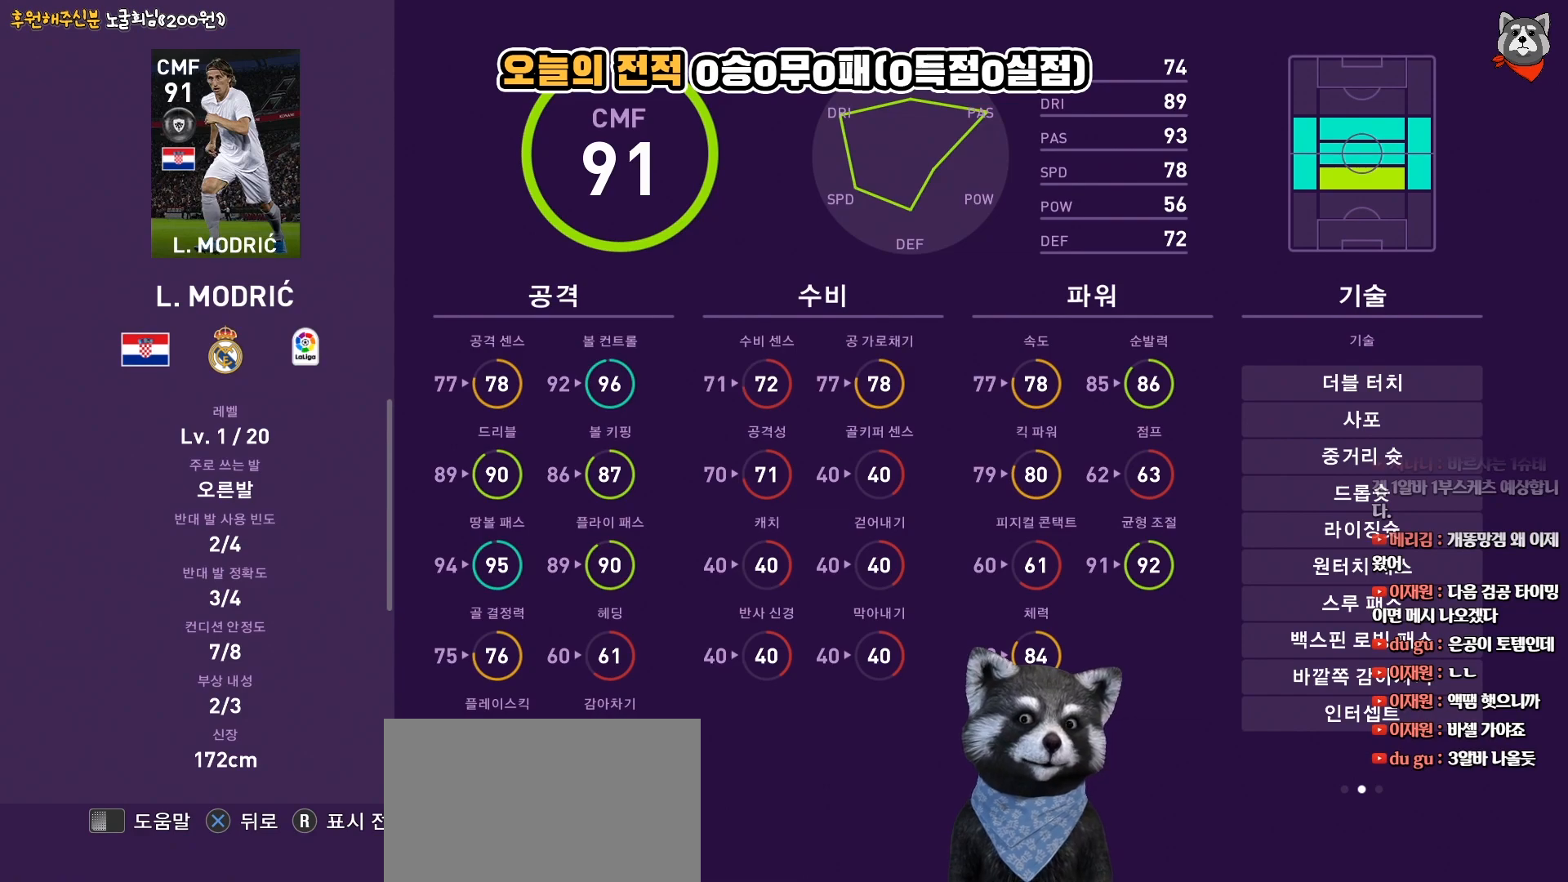
{"buttons": [], "right_stick": "right", "events": [[400, "right_stick", "right"]]}
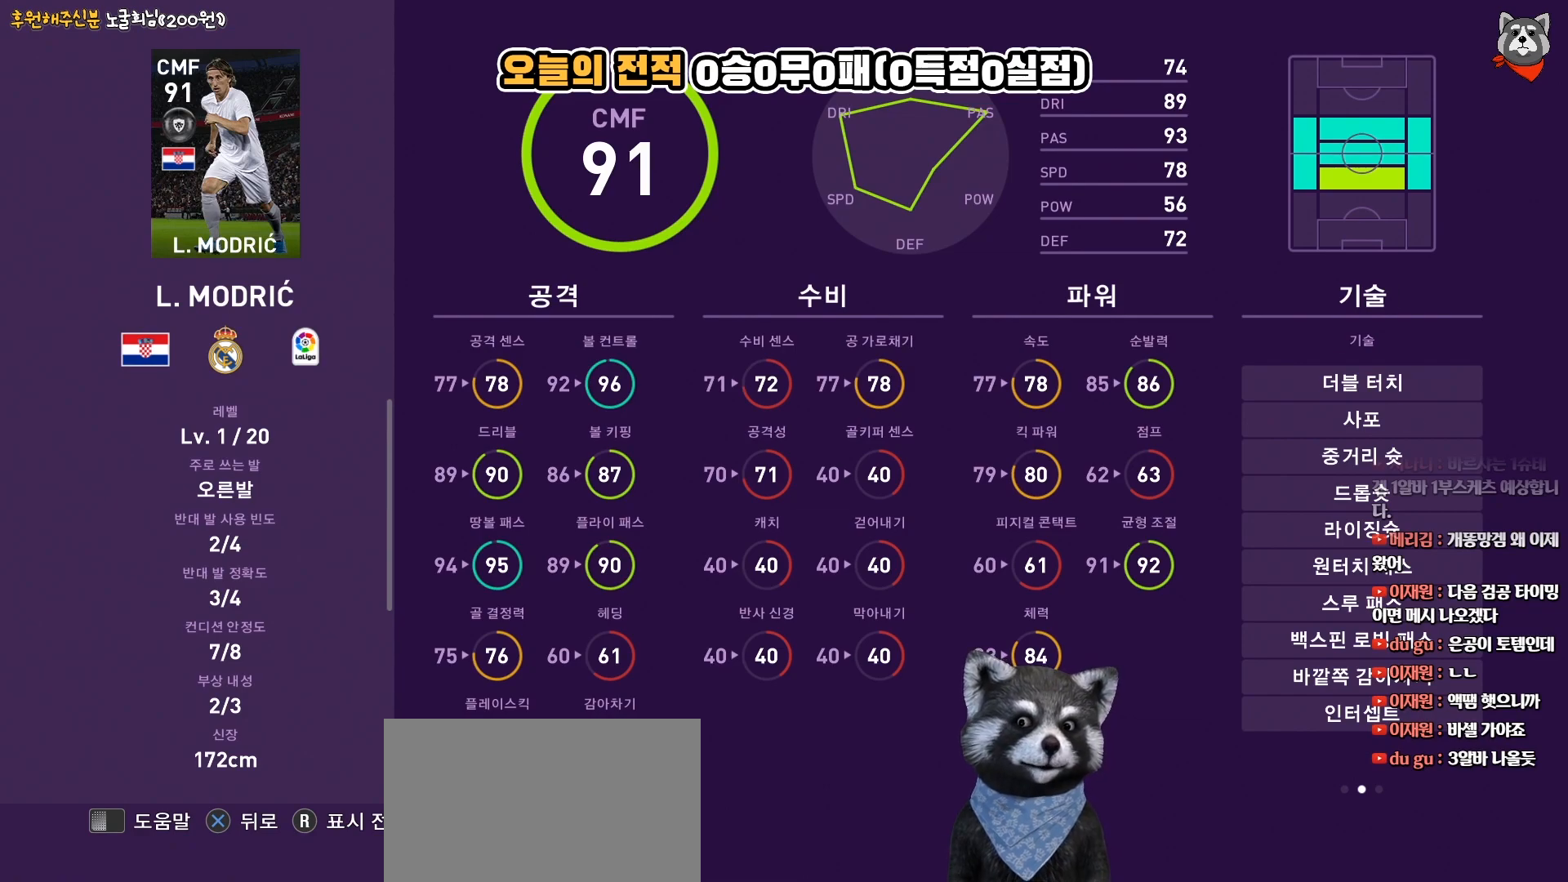
{"buttons": [], "right_stick": "center", "events": [[100, "right_stick", "center"], [333, "right_stick", "left"], [450, "right_stick", "center"]]}
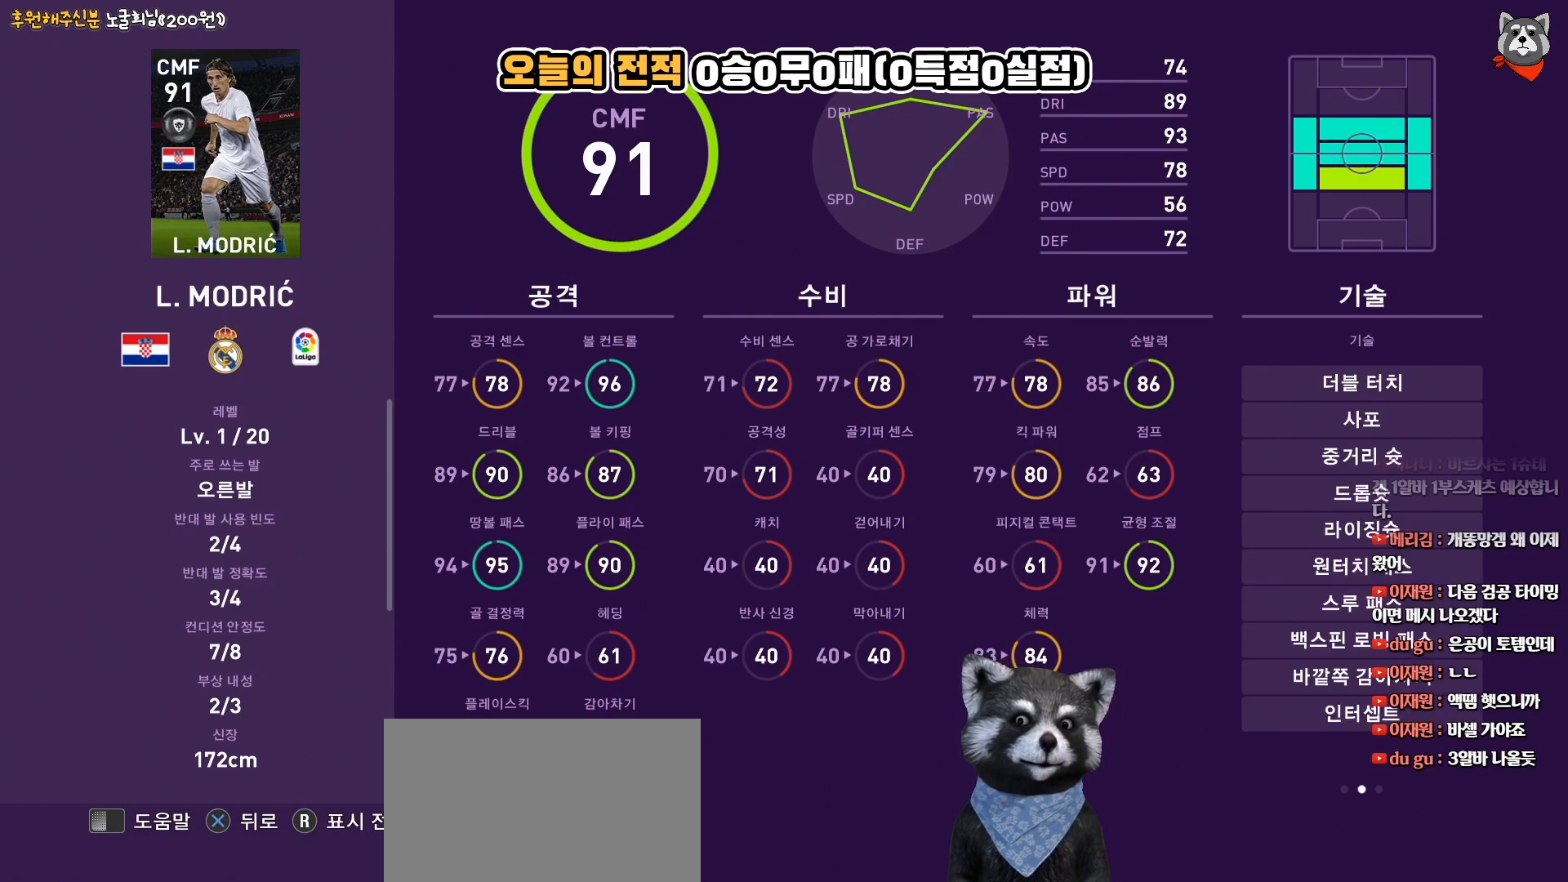
{"buttons": [], "right_stick": "center", "events": [[67, "right_stick", "left"], [233, "right_stick", "center"]]}
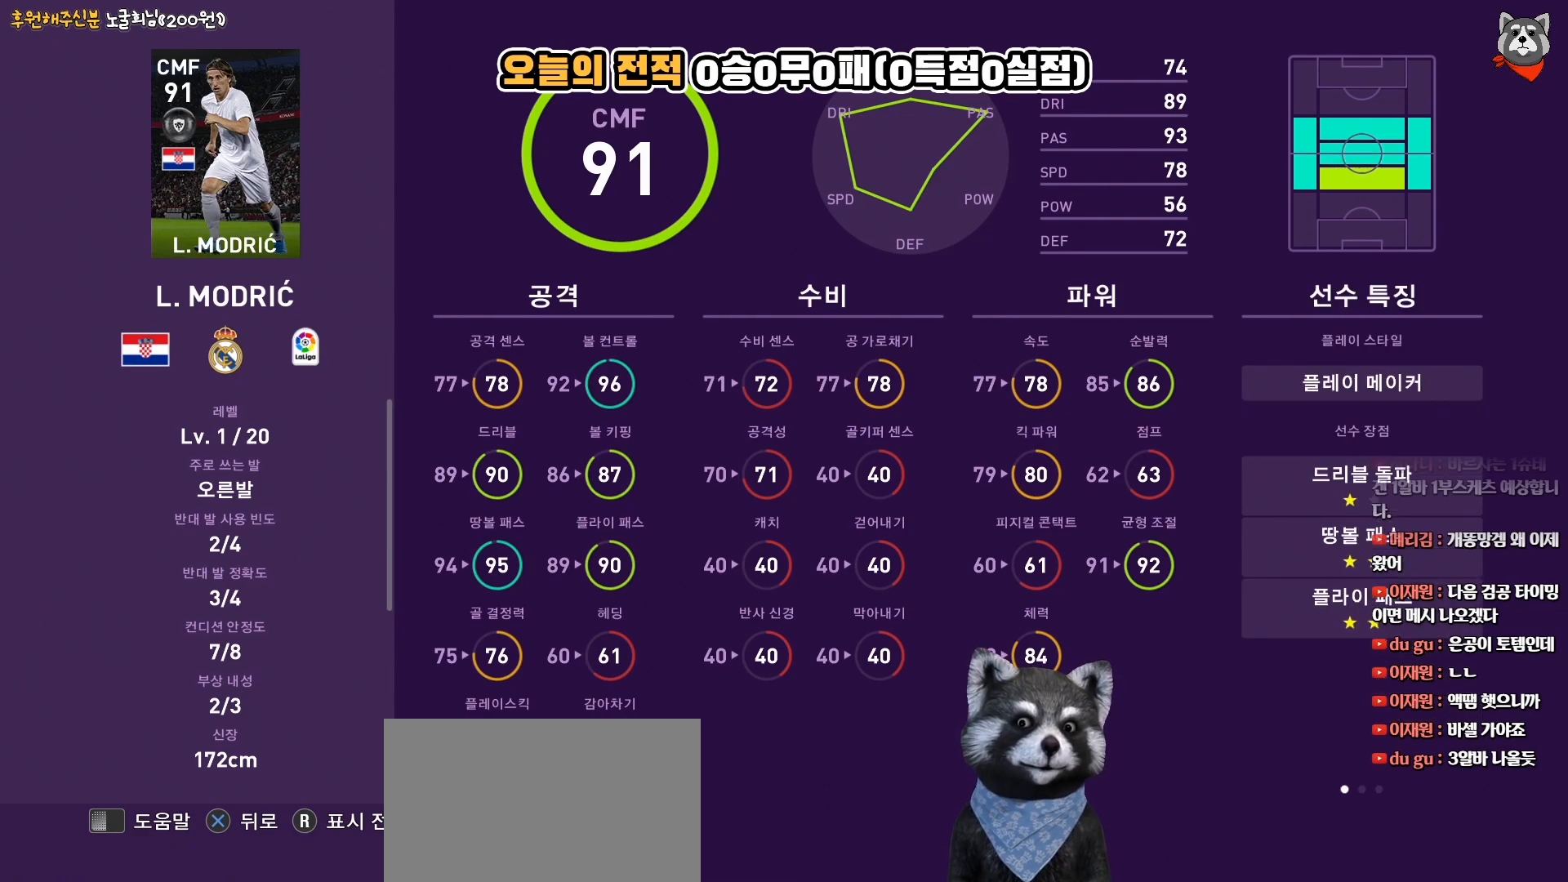
{"buttons": [], "right_stick": "center", "events": [[117, "right_stick", "right"], [267, "right_stick", "center"]]}
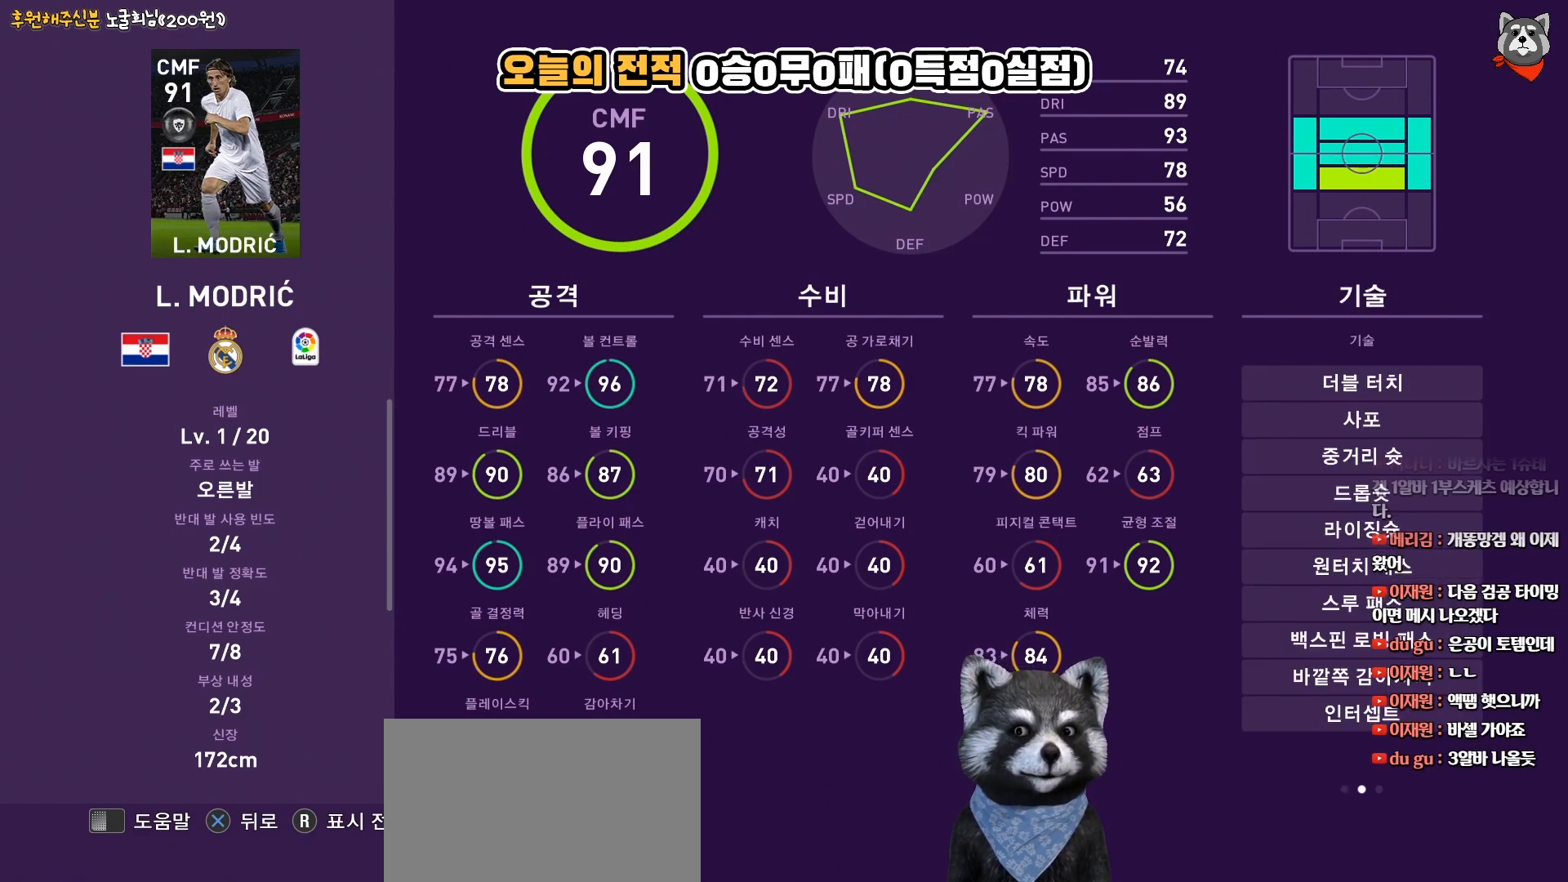
{"buttons": [], "right_stick": "center", "events": [[100, "CROSS", "down"], [300, "CROSS", "up"]]}
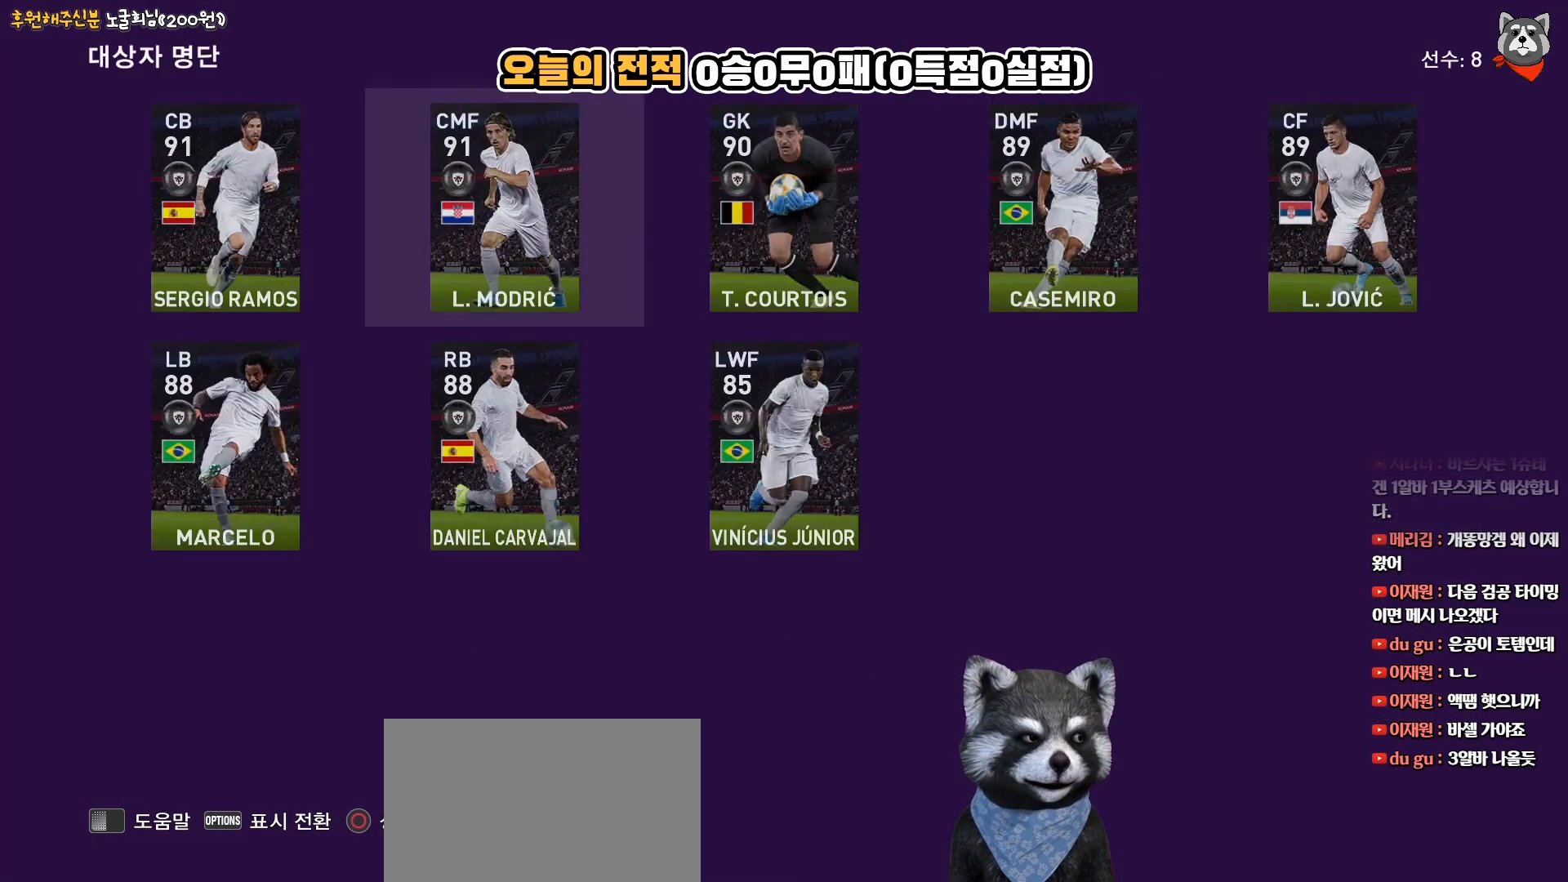
{"buttons": [], "right_stick": "center", "events": []}
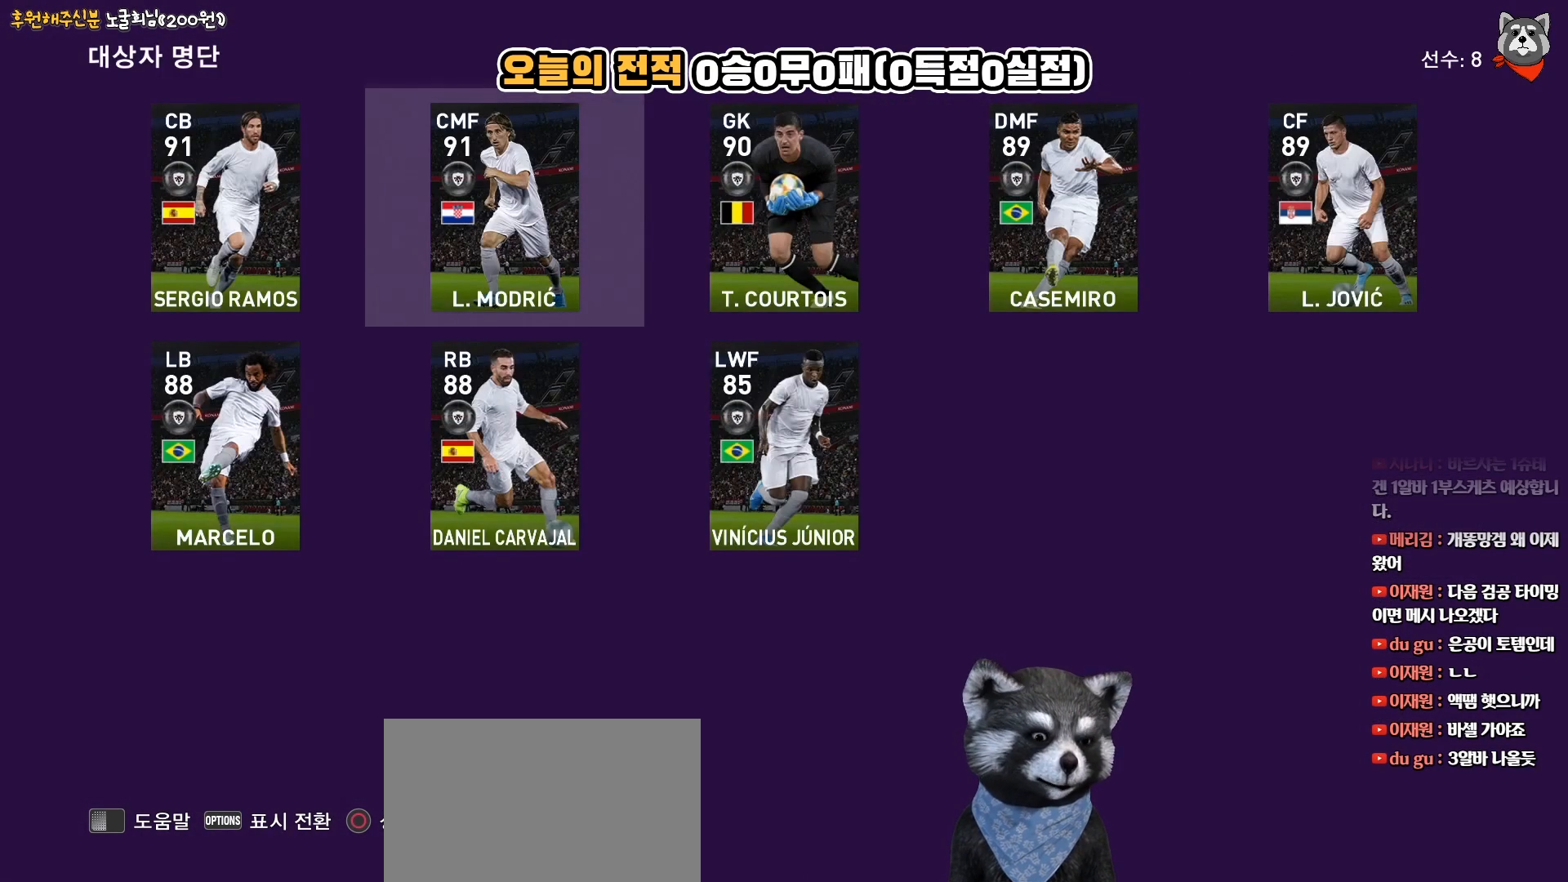
{"buttons": [], "right_stick": "center", "events": []}
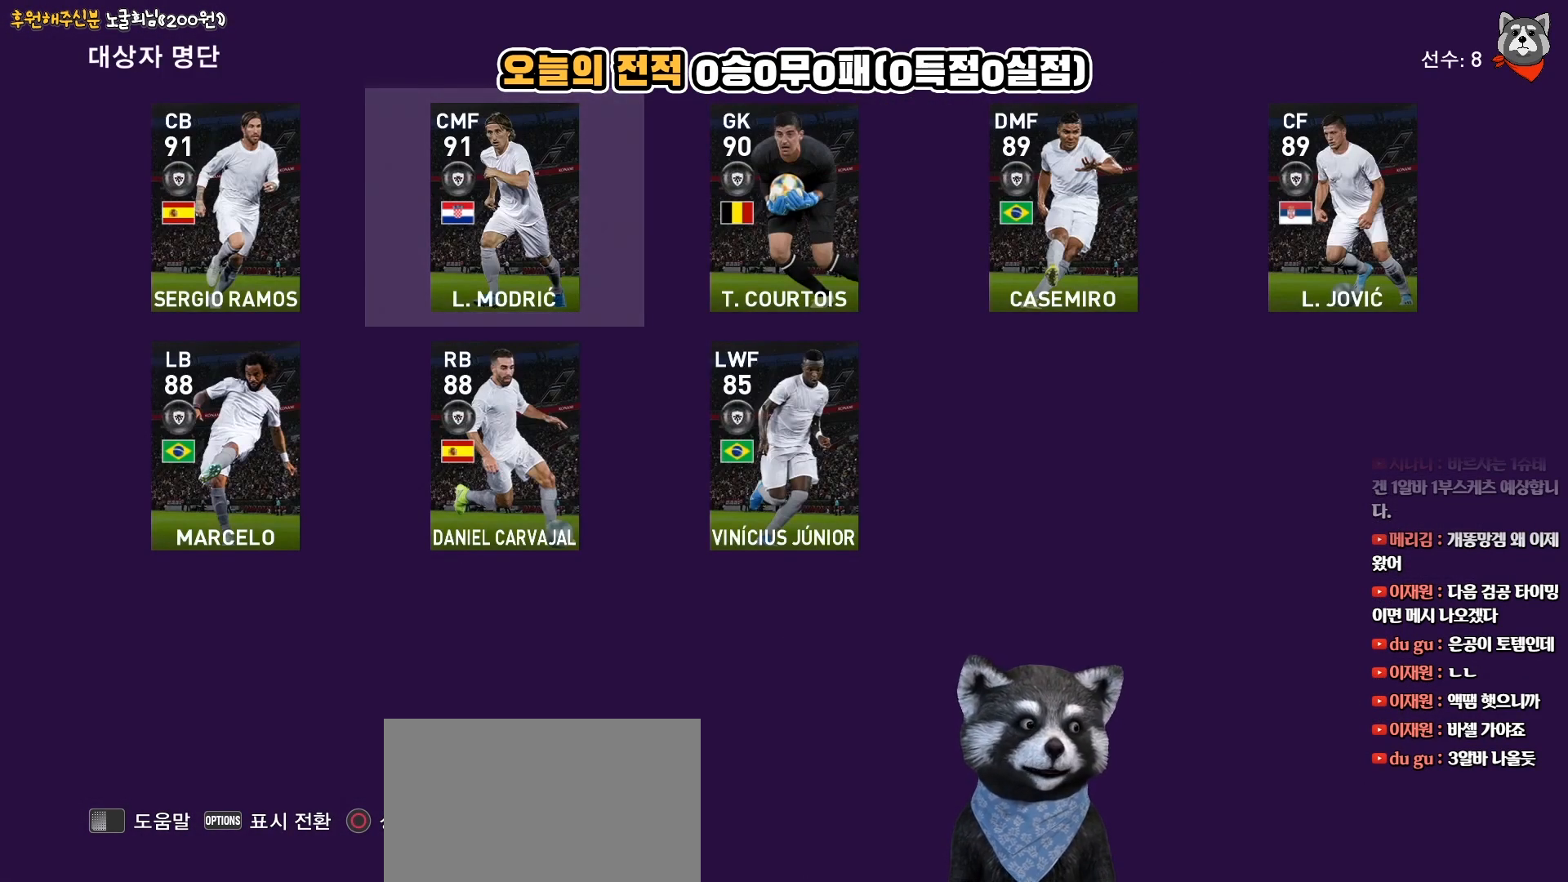
{"buttons": ["DPAD_LEFT"], "right_stick": "center", "events": [[150, "DPAD_RIGHT", "down"], [283, "DPAD_RIGHT", "up"], [450, "DPAD_LEFT", "down"]]}
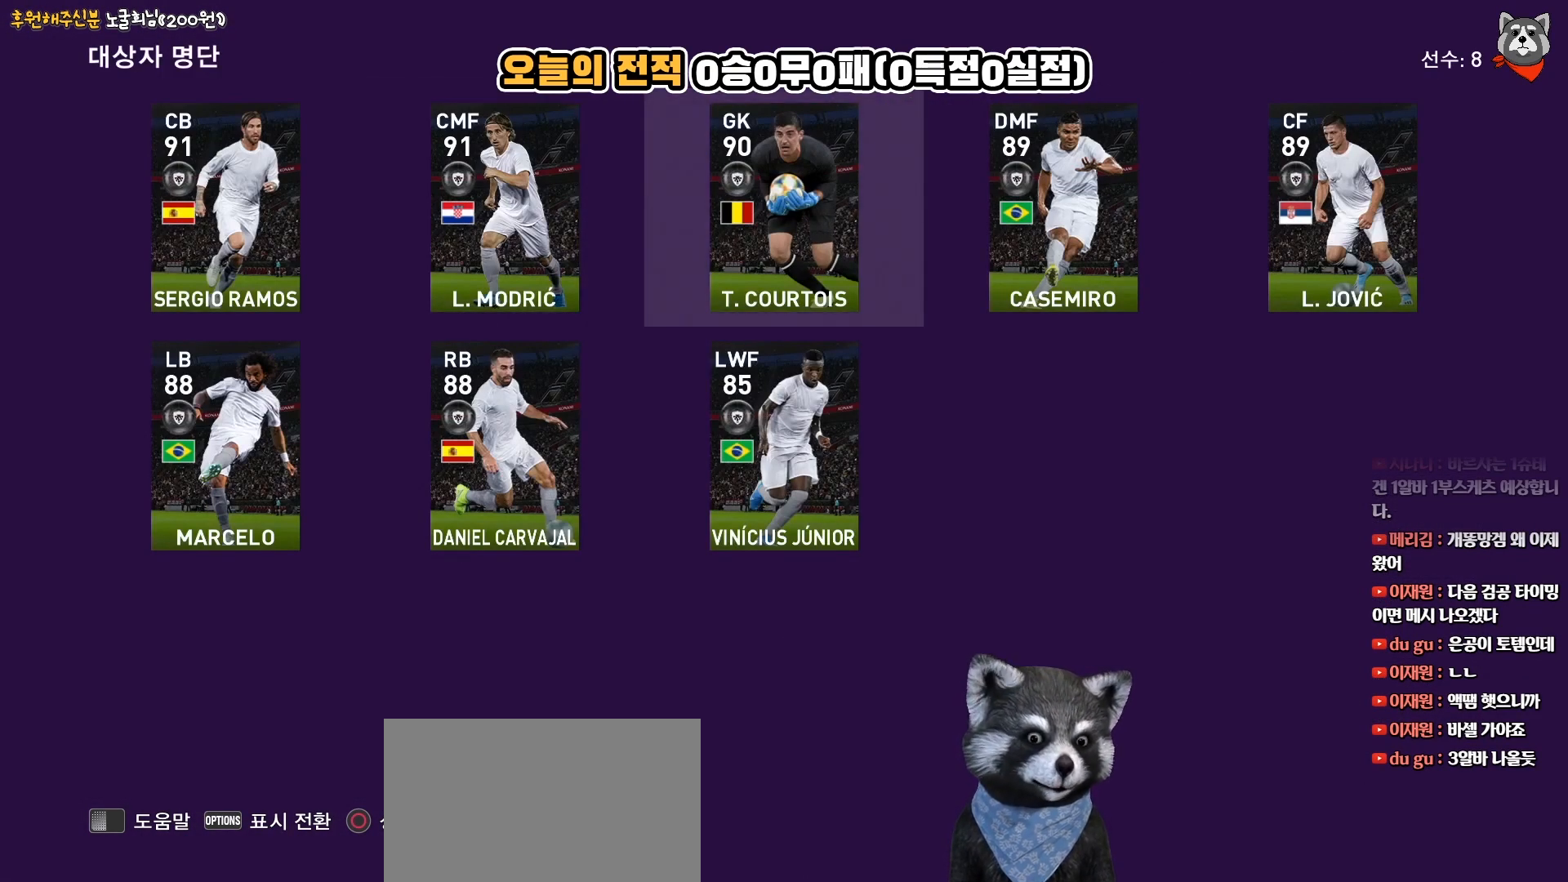
{"buttons": [], "right_stick": "center", "events": [[50, "DPAD_LEFT", "up"], [183, "DPAD_RIGHT", "down"], [283, "DPAD_RIGHT", "up"]]}
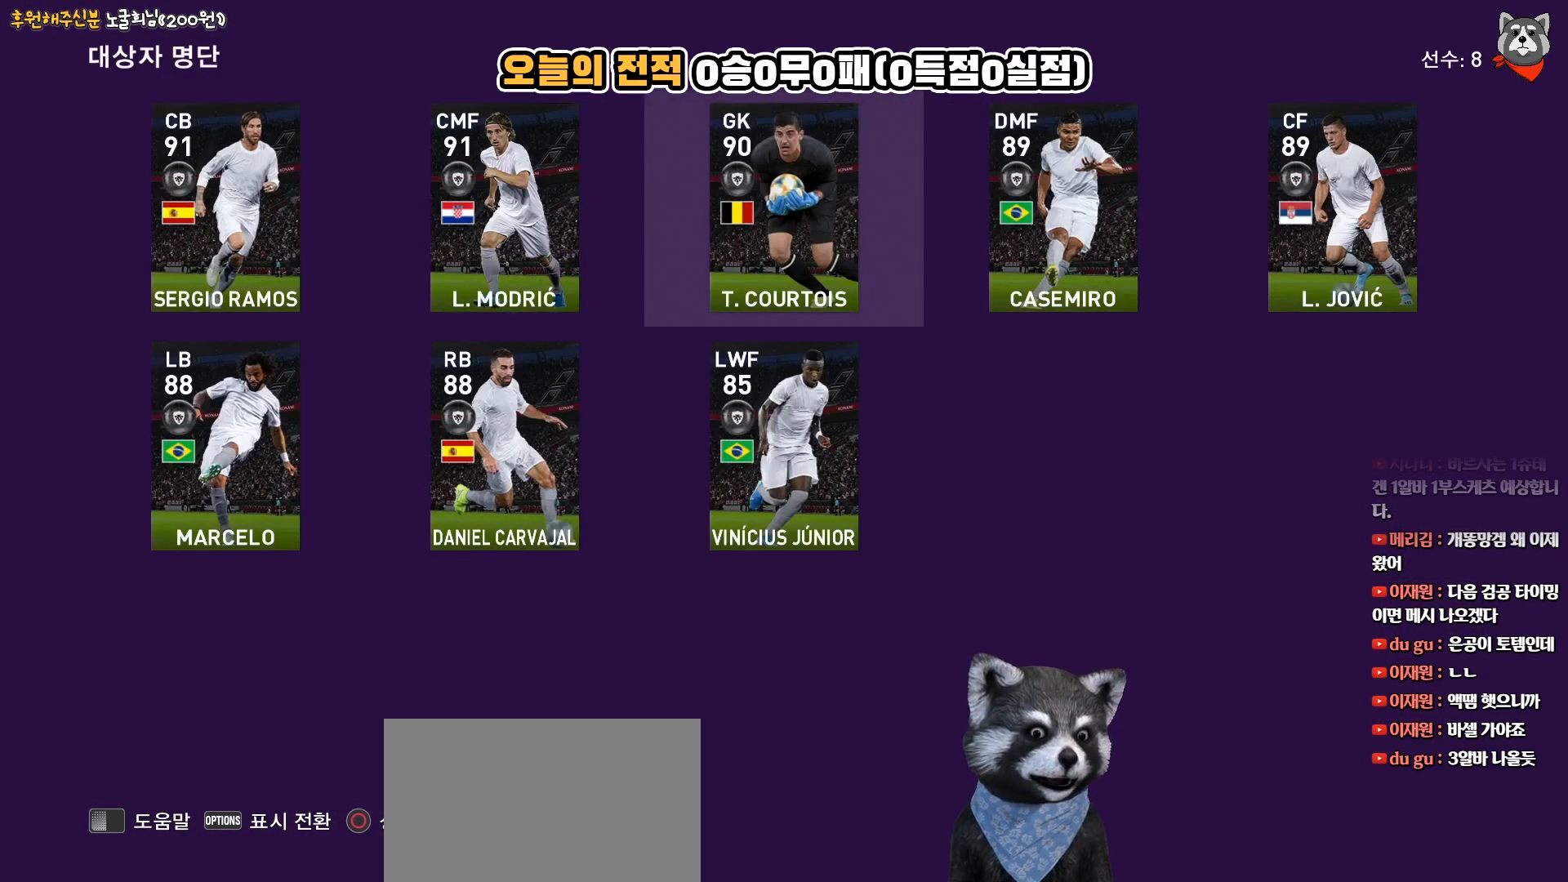
{"buttons": [], "right_stick": "center", "events": []}
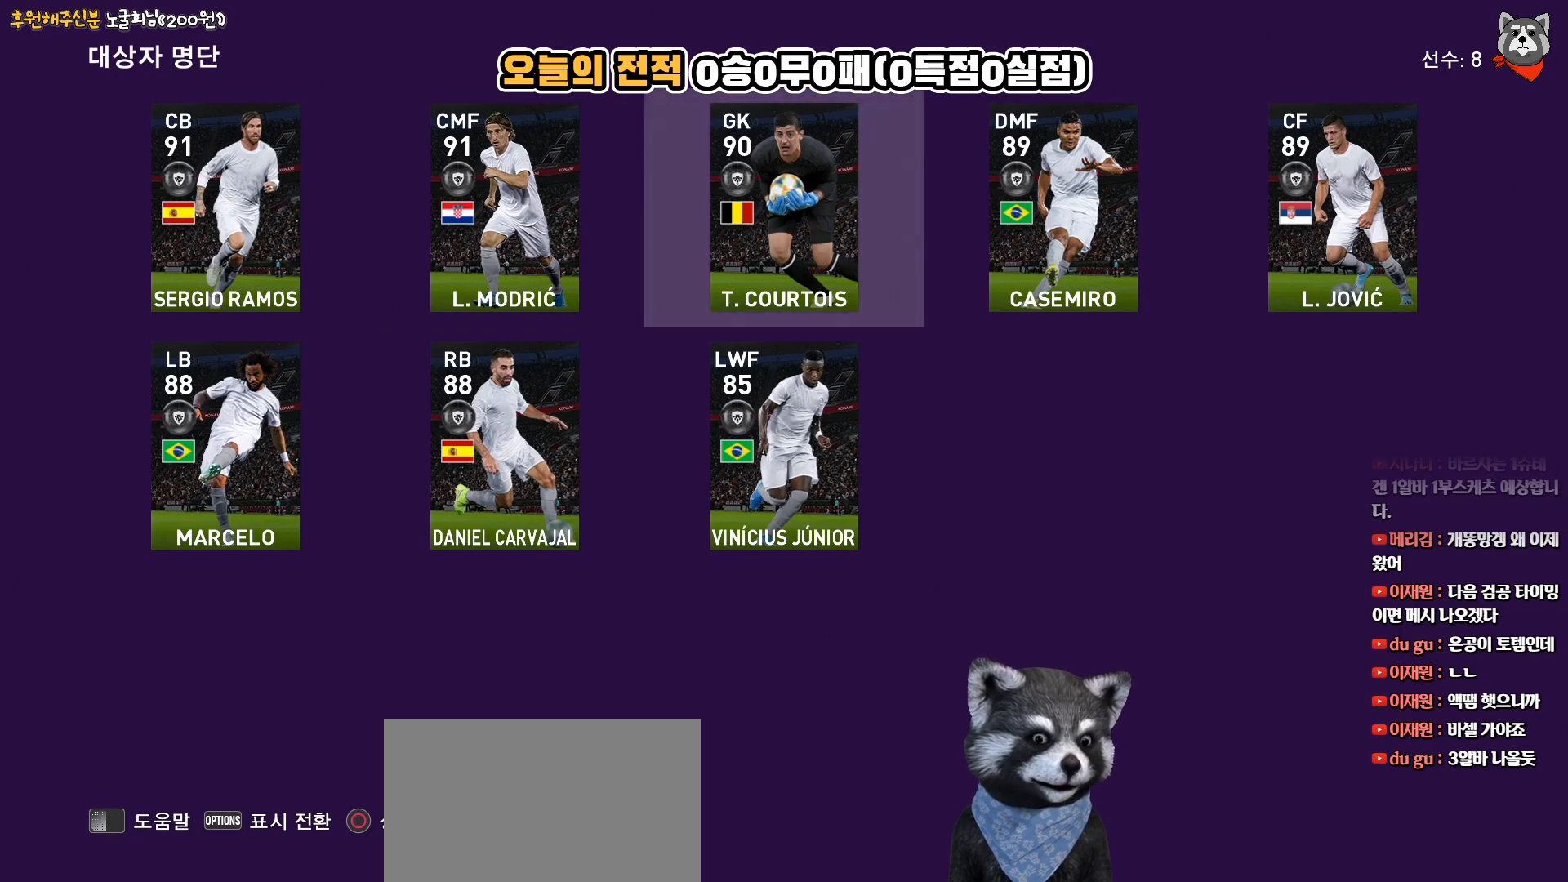
{"buttons": [], "right_stick": "center", "events": [[183, "CIRCLE", "down"], [333, "CIRCLE", "up"]]}
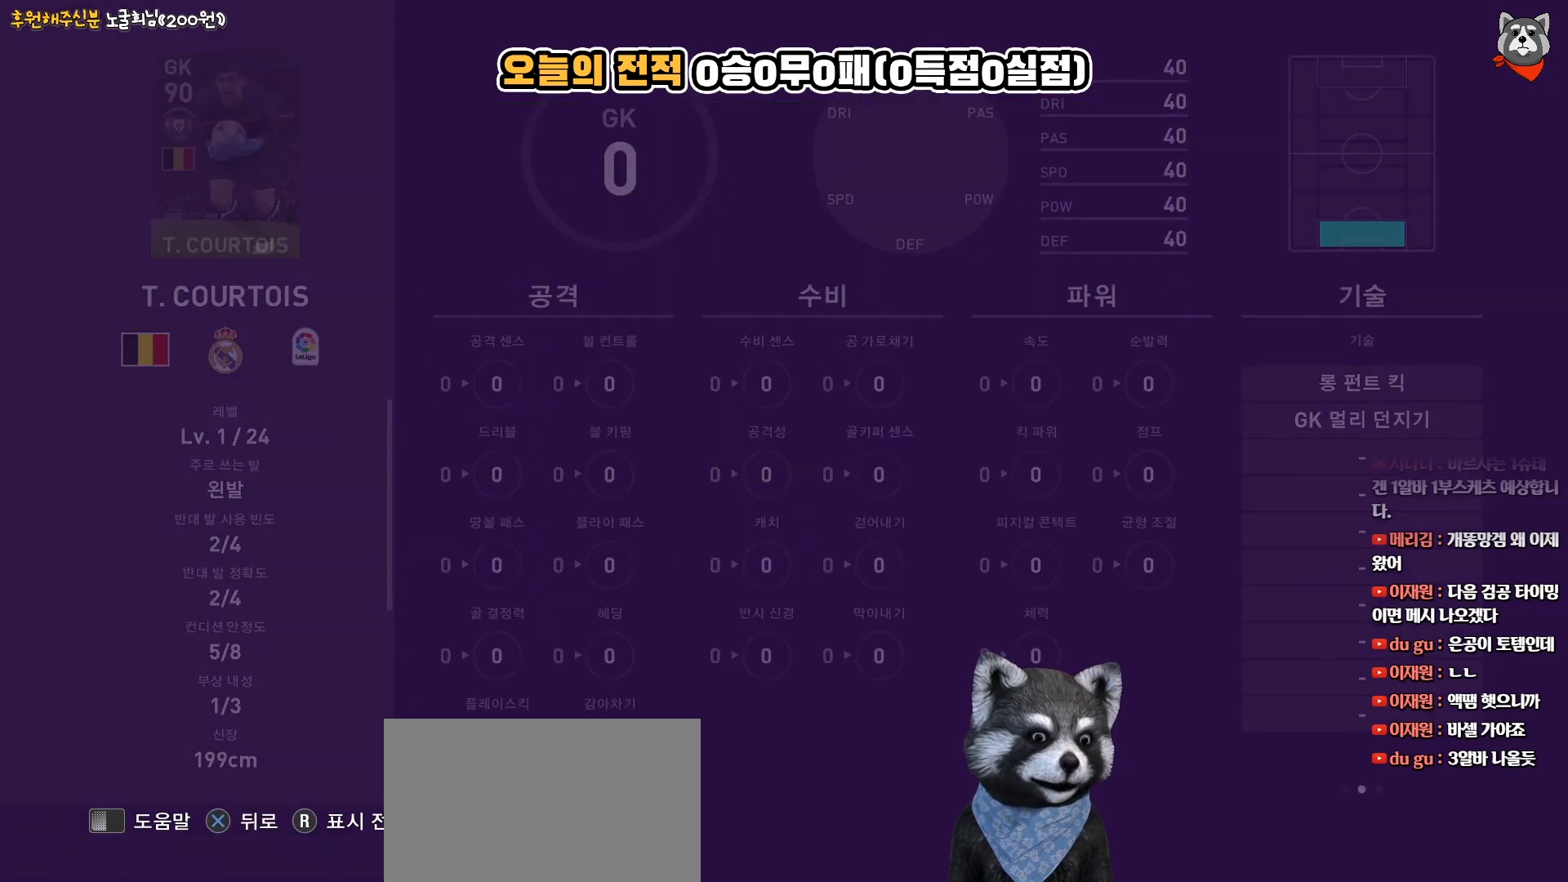
{"buttons": [], "right_stick": "center", "events": []}
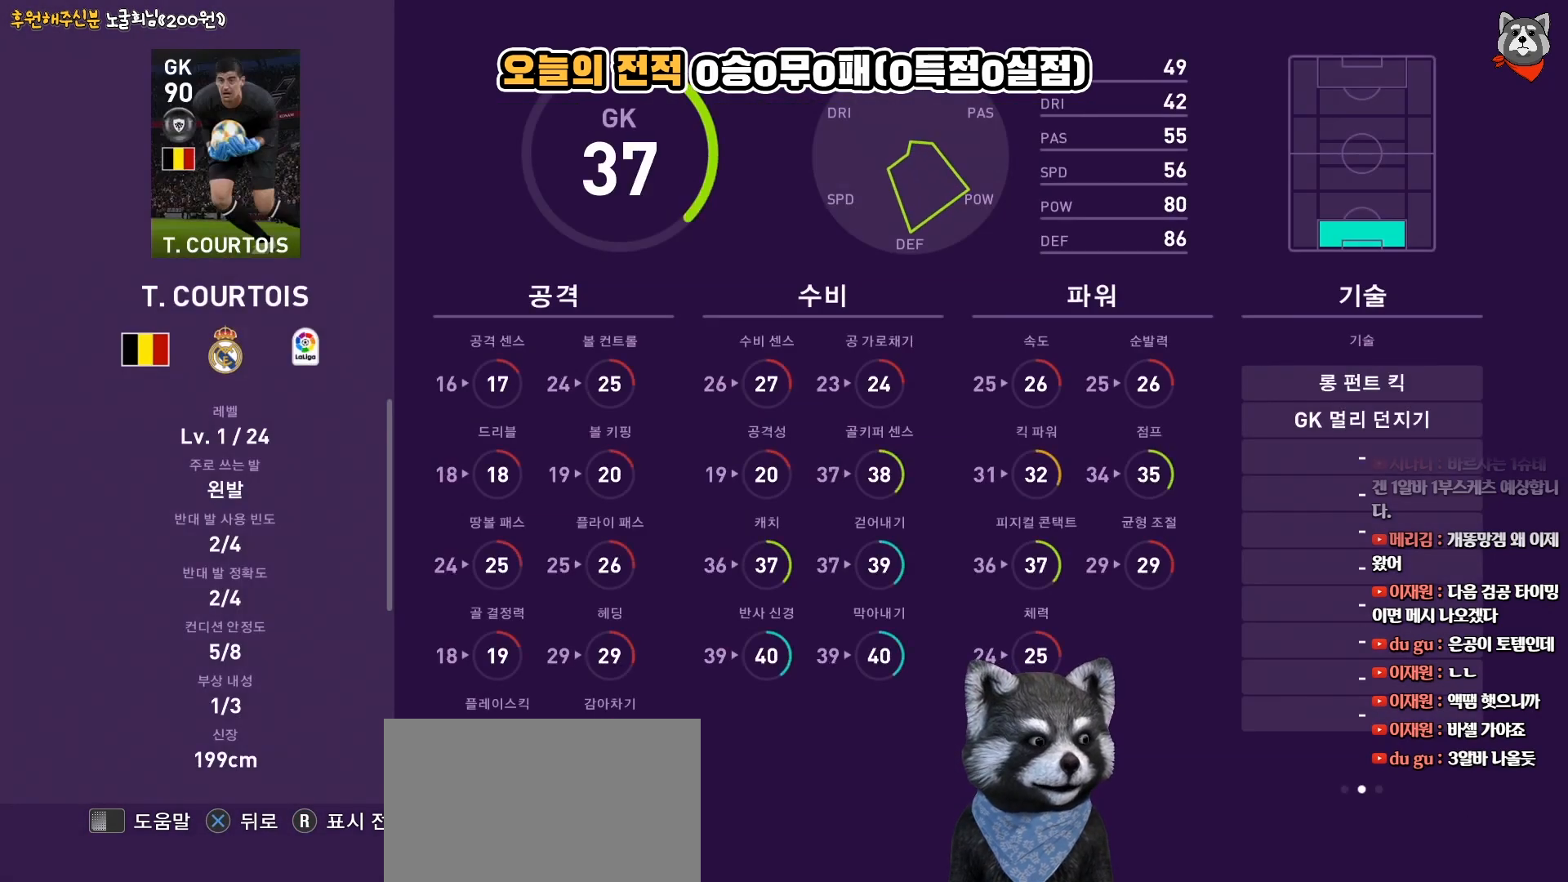
{"buttons": [], "right_stick": "center", "events": []}
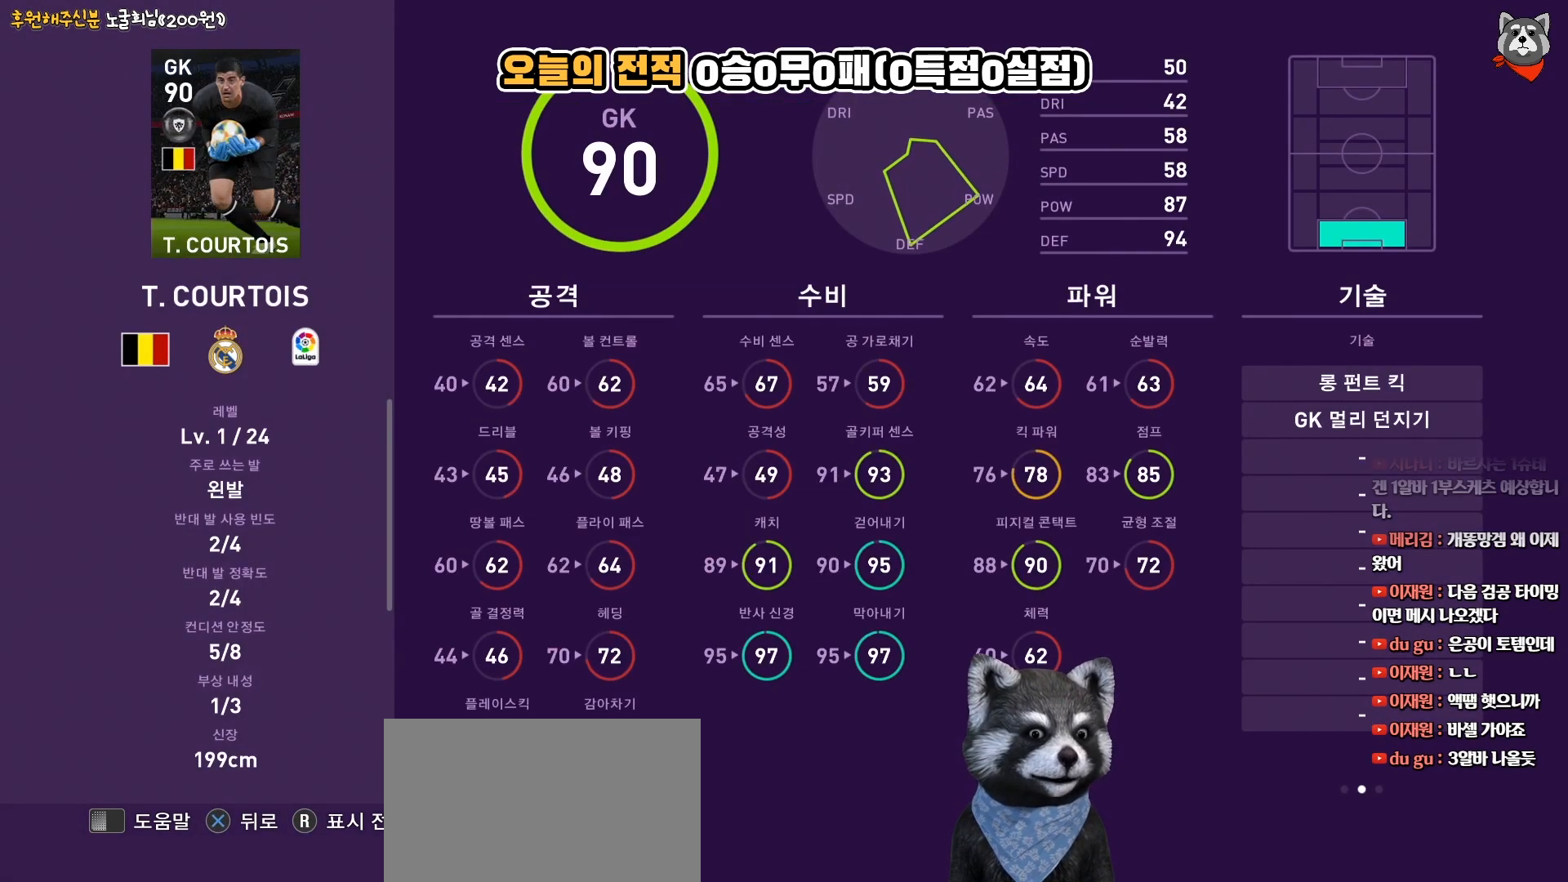
{"buttons": [], "right_stick": "center", "events": []}
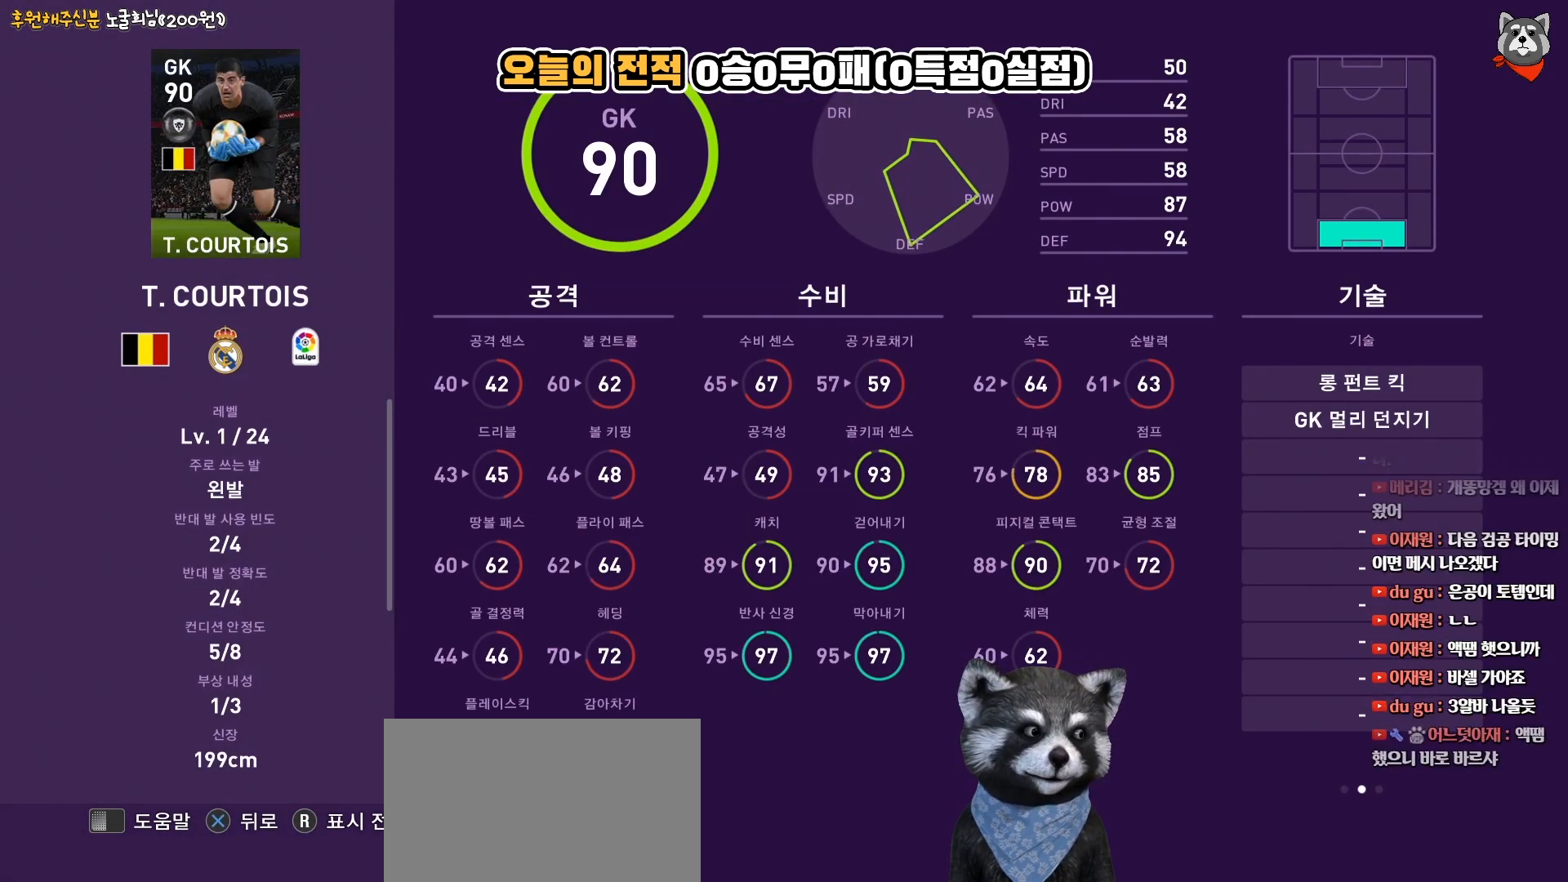
{"buttons": [], "right_stick": "center", "events": []}
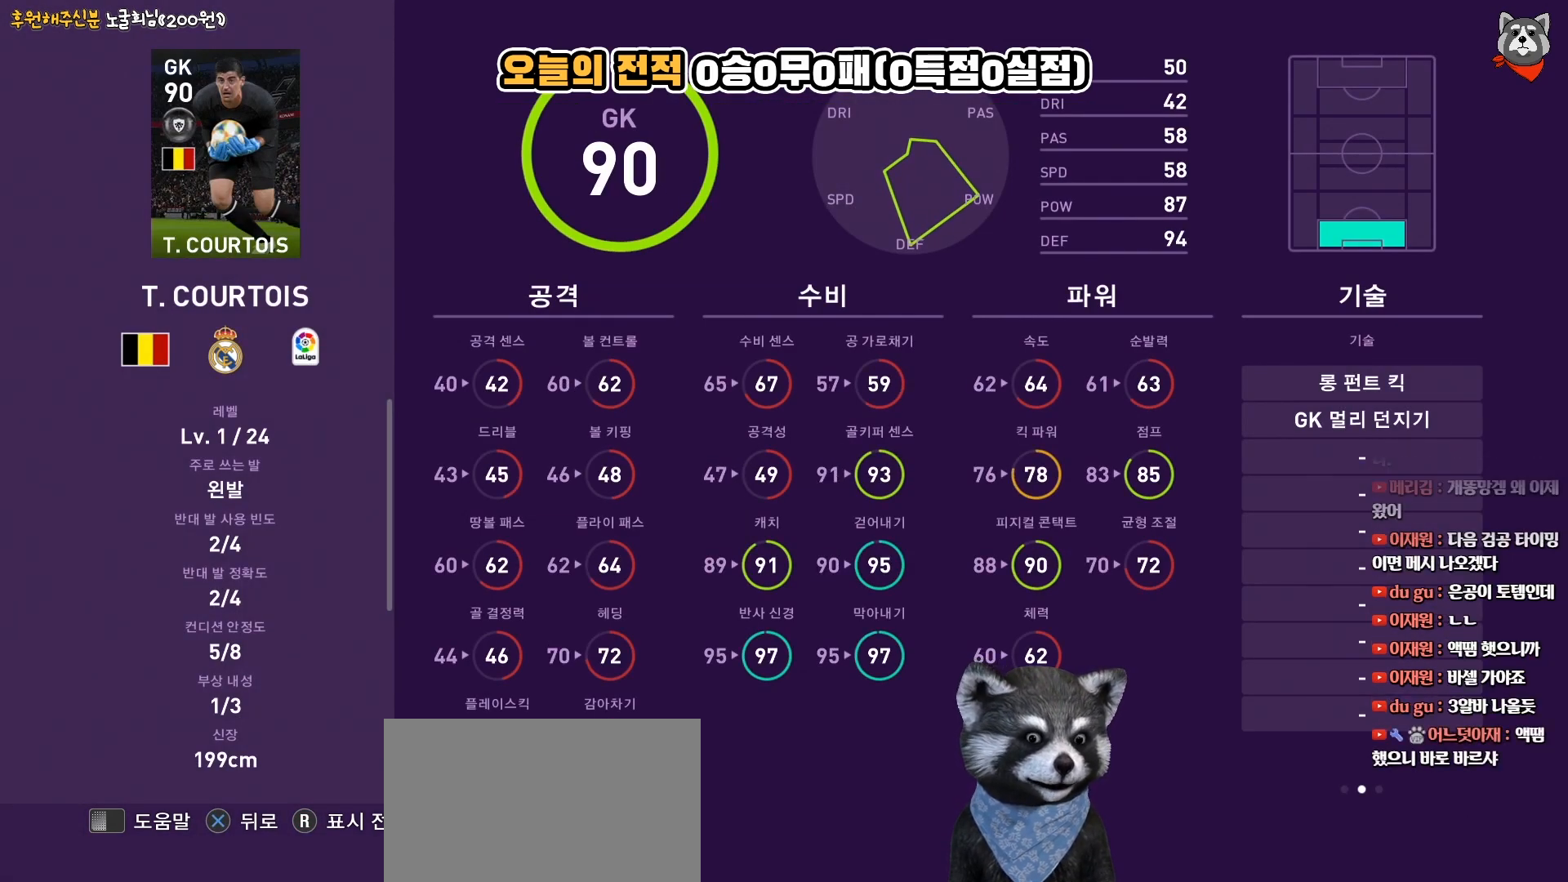
{"buttons": [], "right_stick": "center", "events": [[200, "CROSS", "down"], [317, "CROSS", "up"]]}
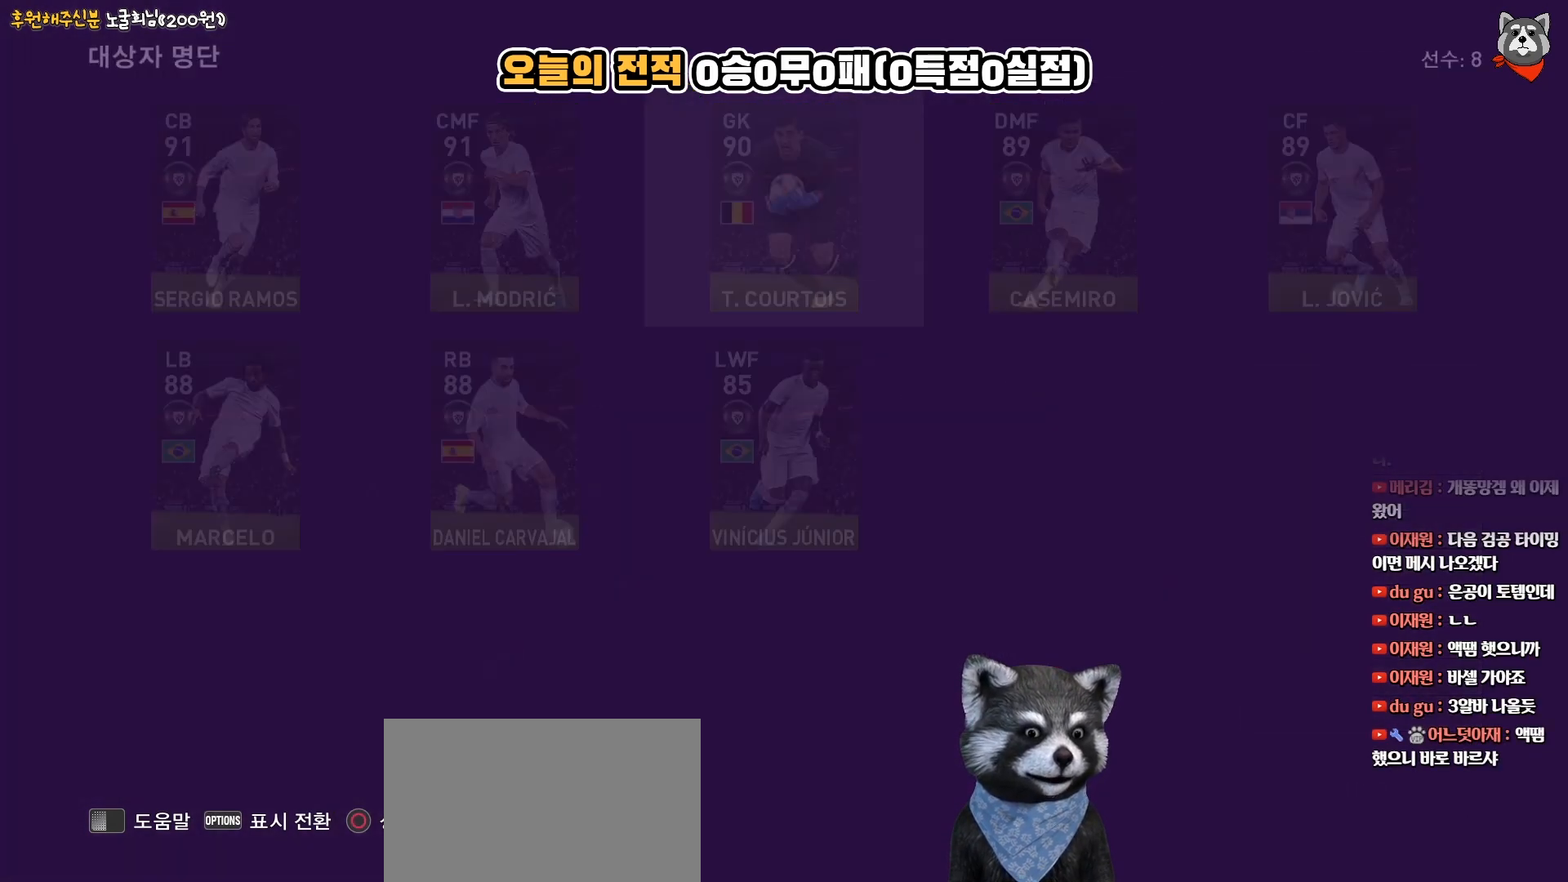
{"buttons": ["DPAD_RIGHT"], "right_stick": "center", "events": [[383, "DPAD_RIGHT", "down"]]}
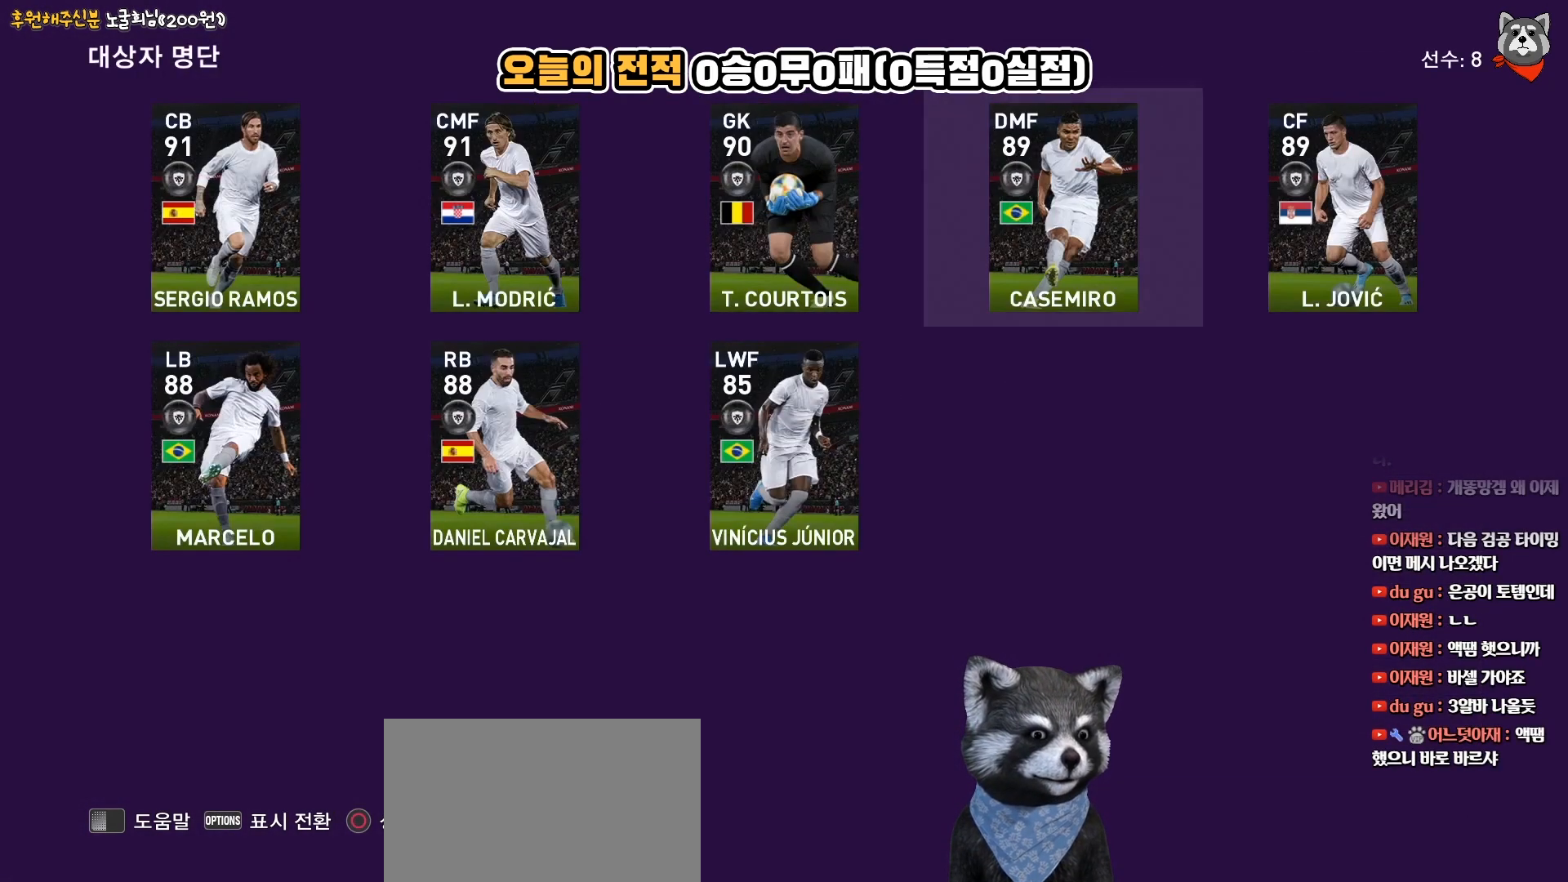
{"buttons": ["CIRCLE"], "right_stick": "center", "events": [[17, "DPAD_RIGHT", "up"], [467, "CIRCLE", "down"]]}
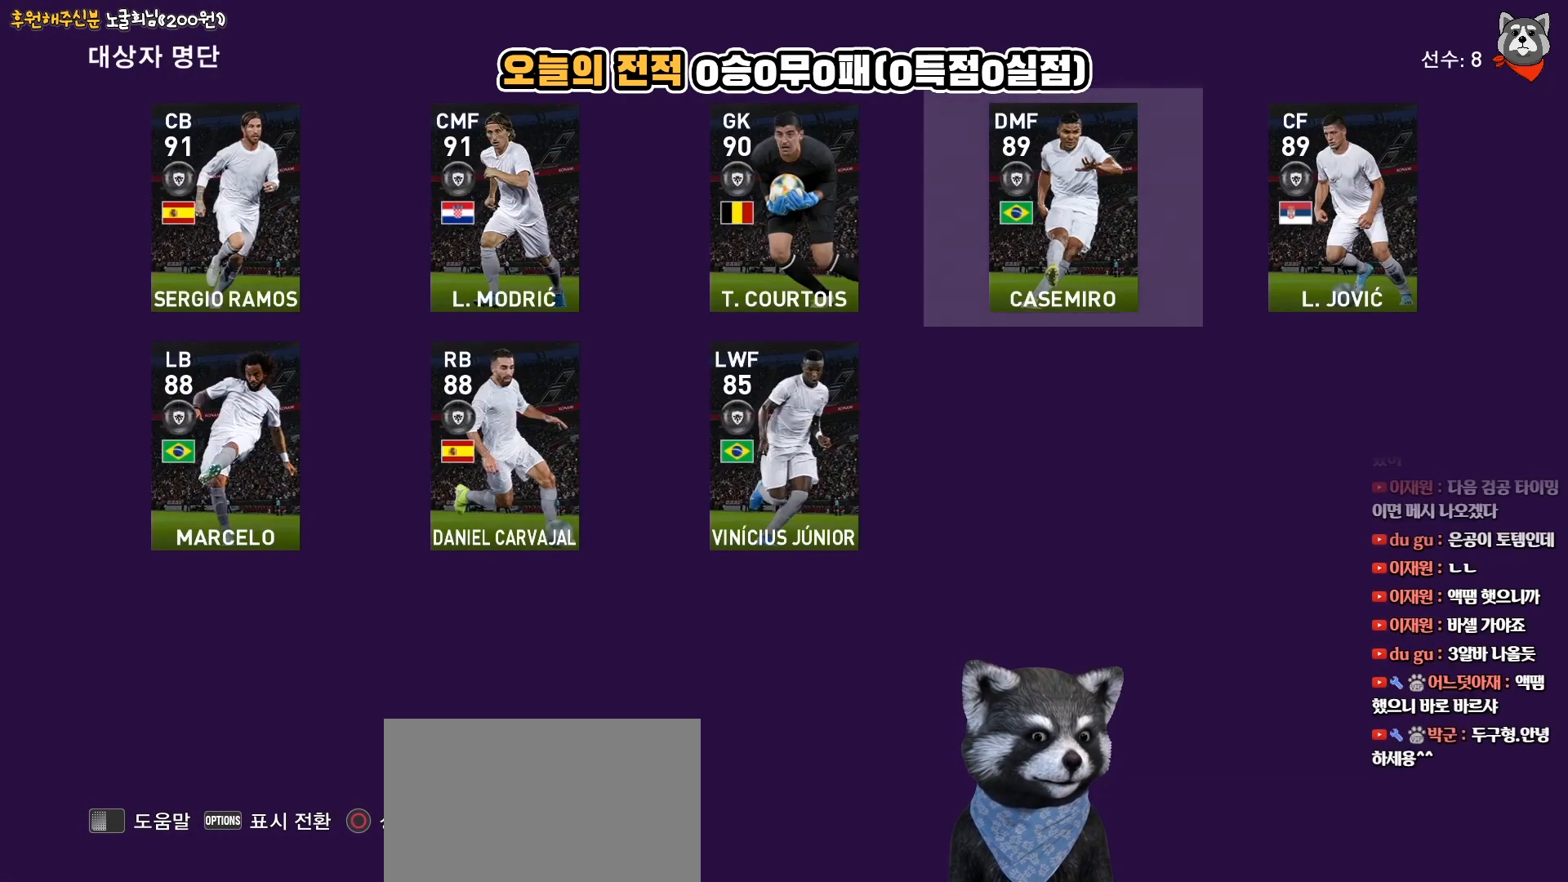
{"buttons": [], "right_stick": "center", "events": [[117, "CIRCLE", "up"]]}